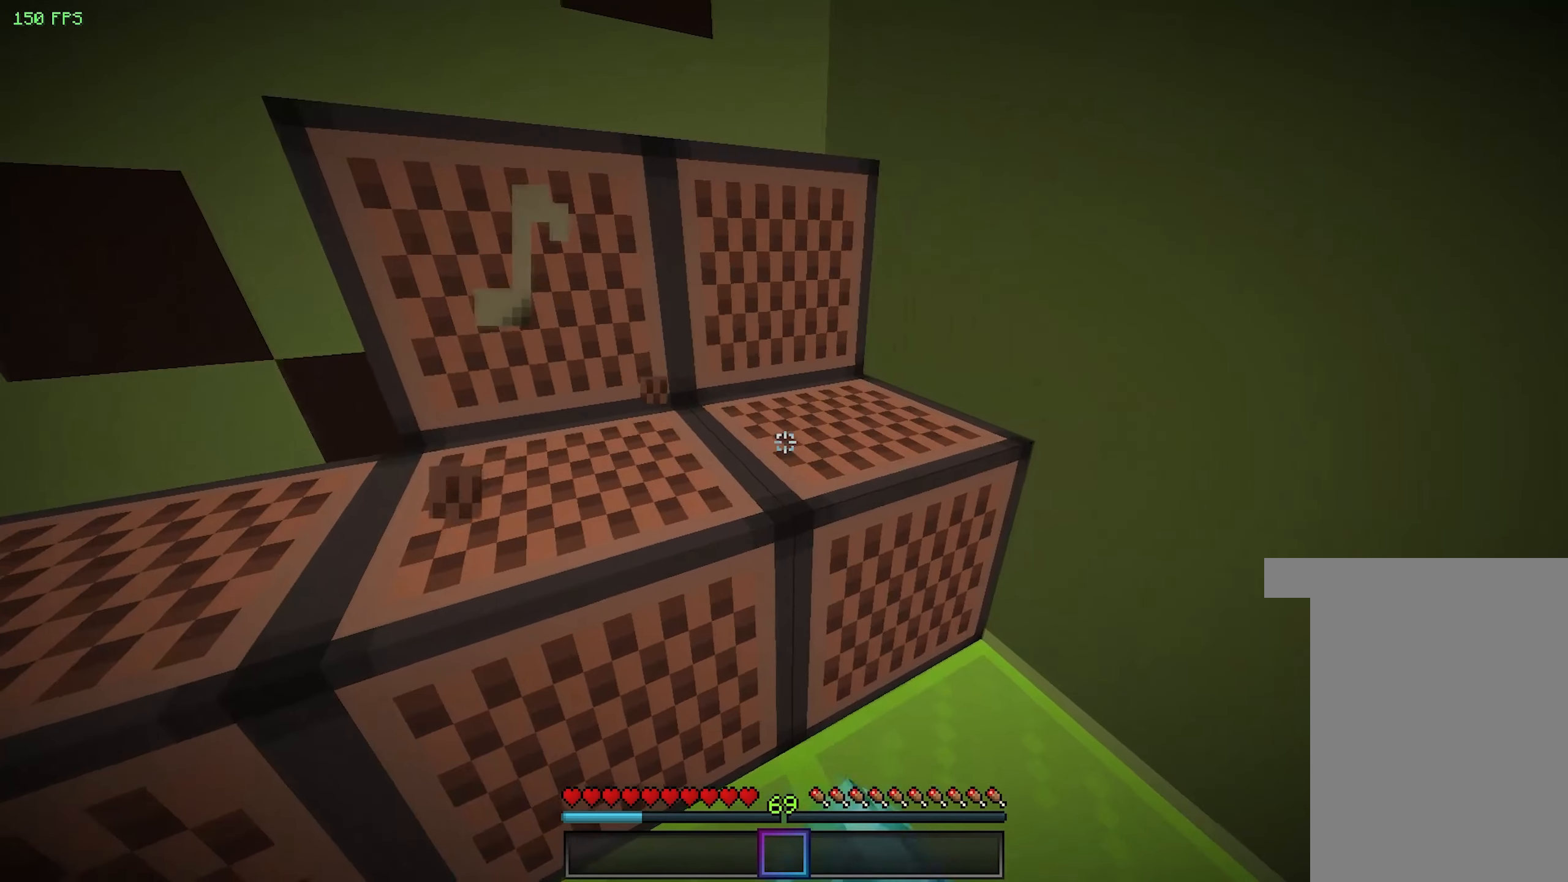
Gameplay with keyboard and mouse; each line is a JSON object with the keys and mouse buttons held at the frame after it. "events" lists presses ("down") and releases ("up") of "a", "d", "s", "space", "w", "mouse_left" and "mouse_right" between this image and that frame as [ms after this image, input, new state], when the widget could be followed in between. "mouse_left", "mouse_right" = the "left", "right" buttons of the "mouse" list. No other keys are recorded. Fast repeated clicks can show as one long hold. Mouse movement is not recorded.
{"keys": [], "mouse": [], "events": [[66, "mouse_left", "down"], [183, "mouse_left", "up"]]}
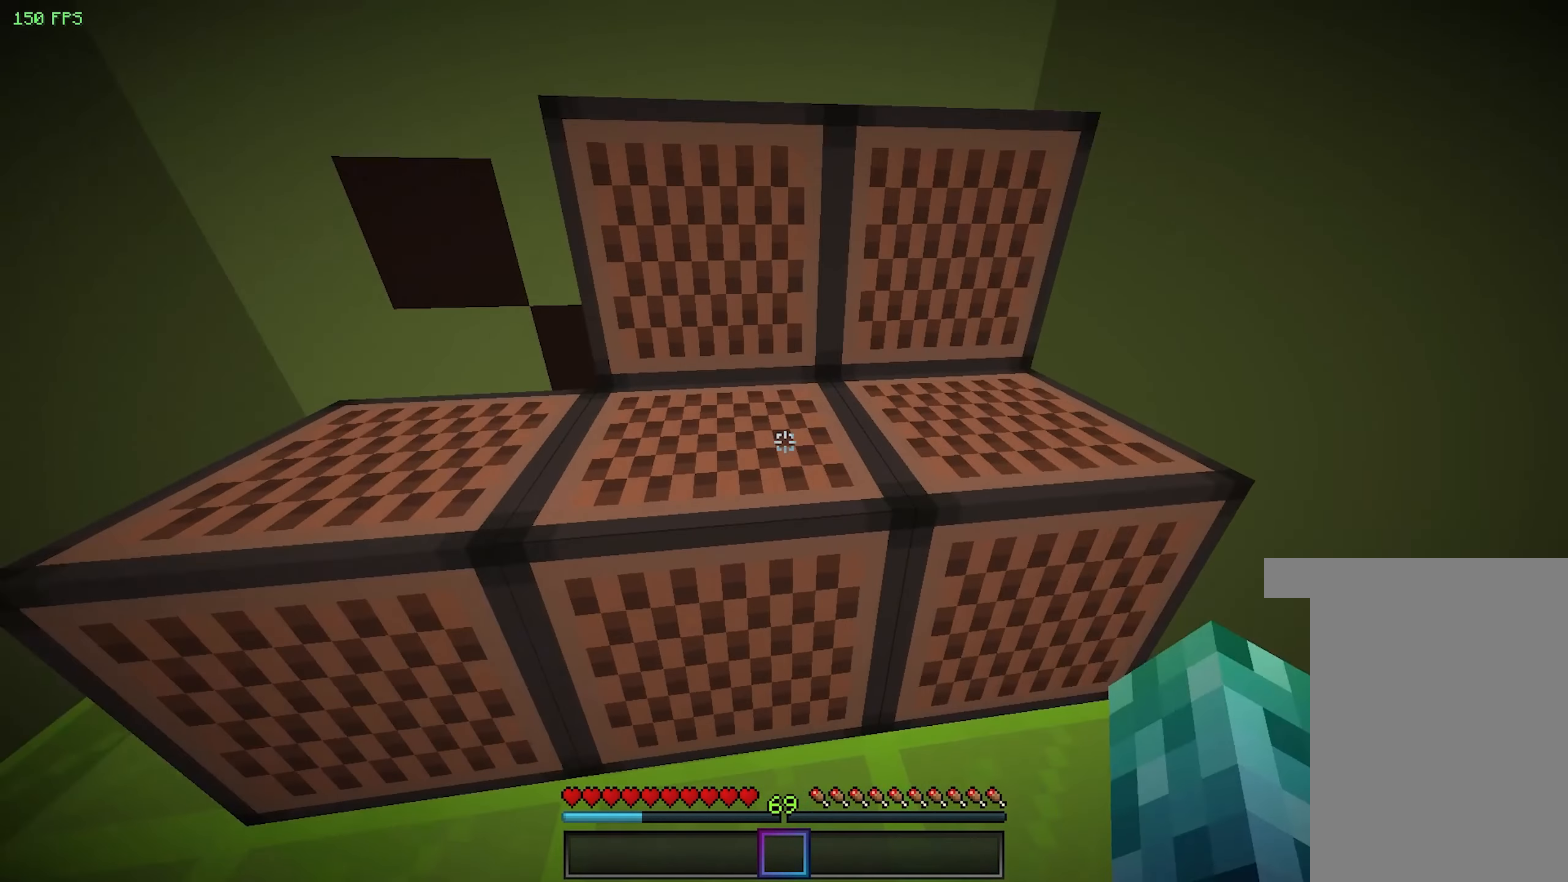
{"keys": [], "mouse": [], "events": [[66, "mouse_left", "down"], [183, "mouse_left", "up"], [283, "mouse_left", "down"], [433, "mouse_left", "up"]]}
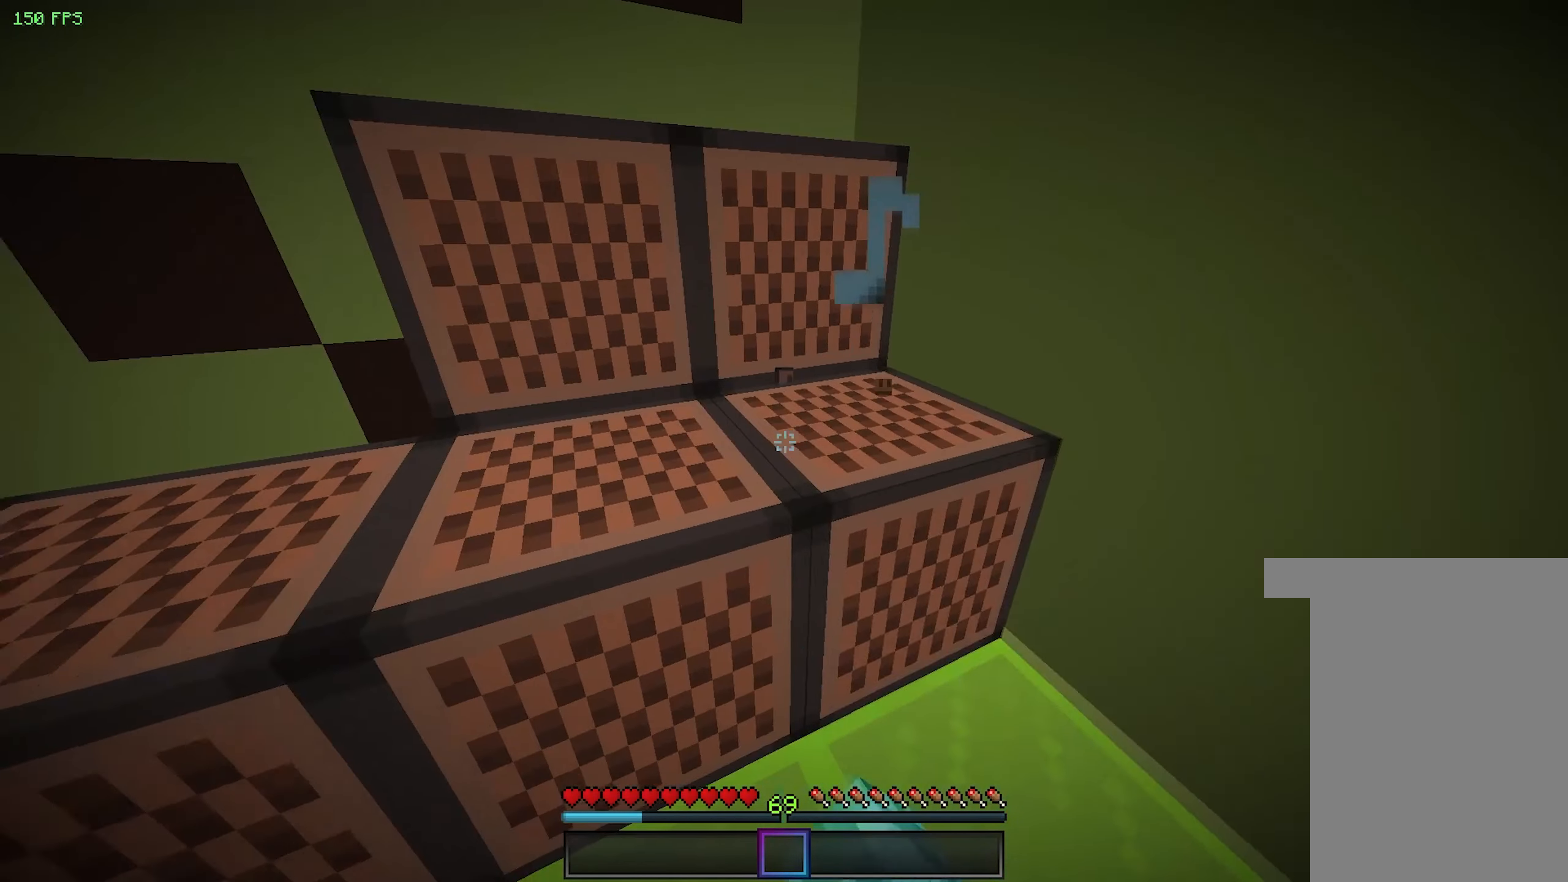
{"keys": [], "mouse": [], "events": [[266, "mouse_left", "down"], [367, "mouse_left", "up"]]}
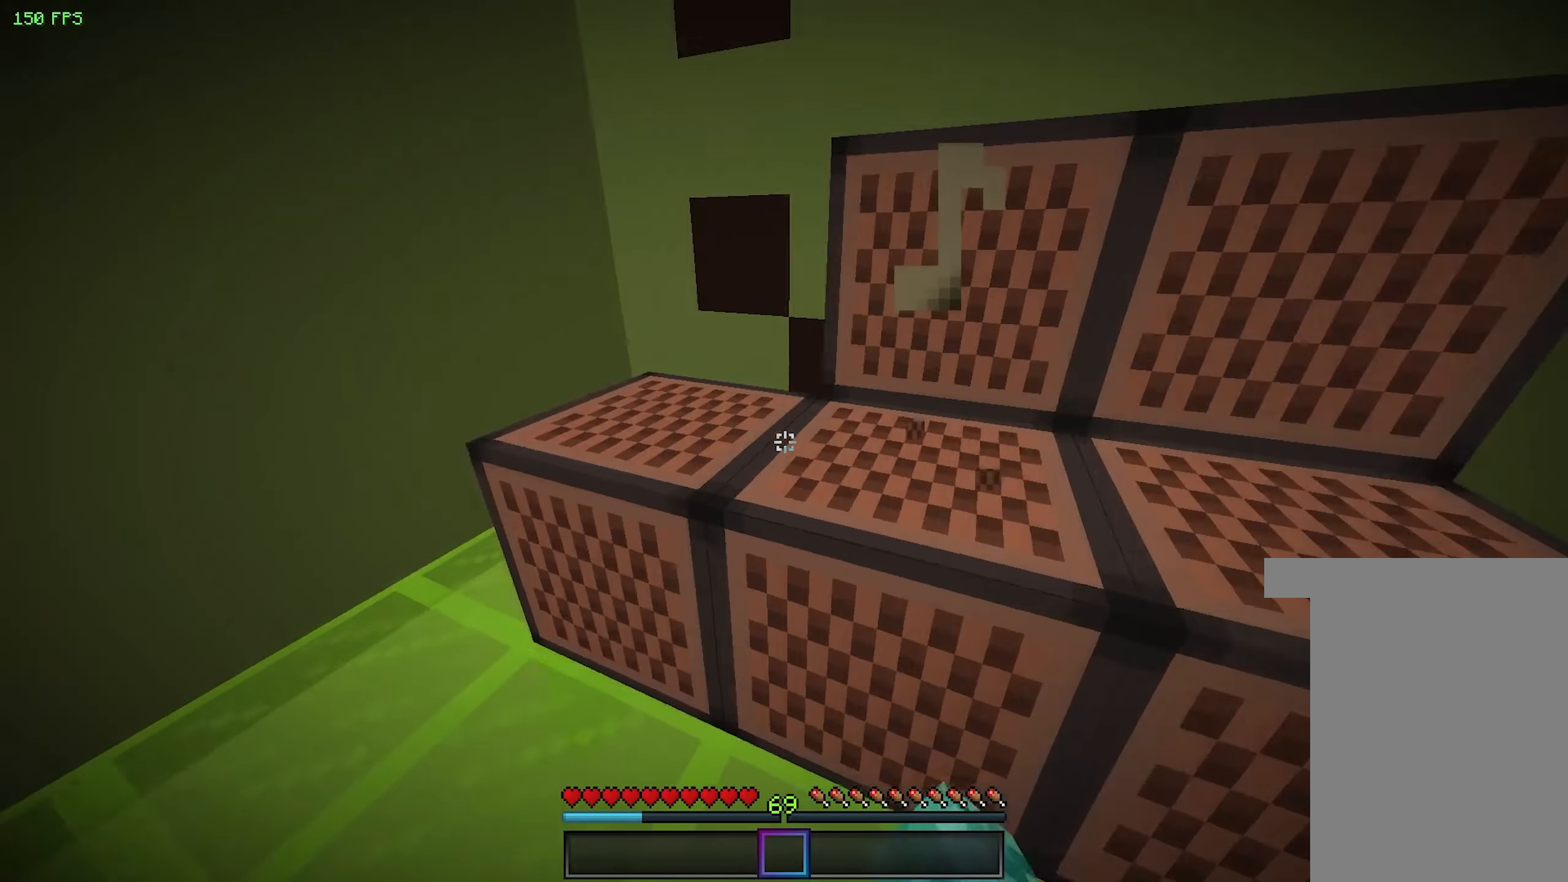
{"keys": [], "mouse": [], "events": [[267, "mouse_left", "down"], [350, "mouse_left", "up"]]}
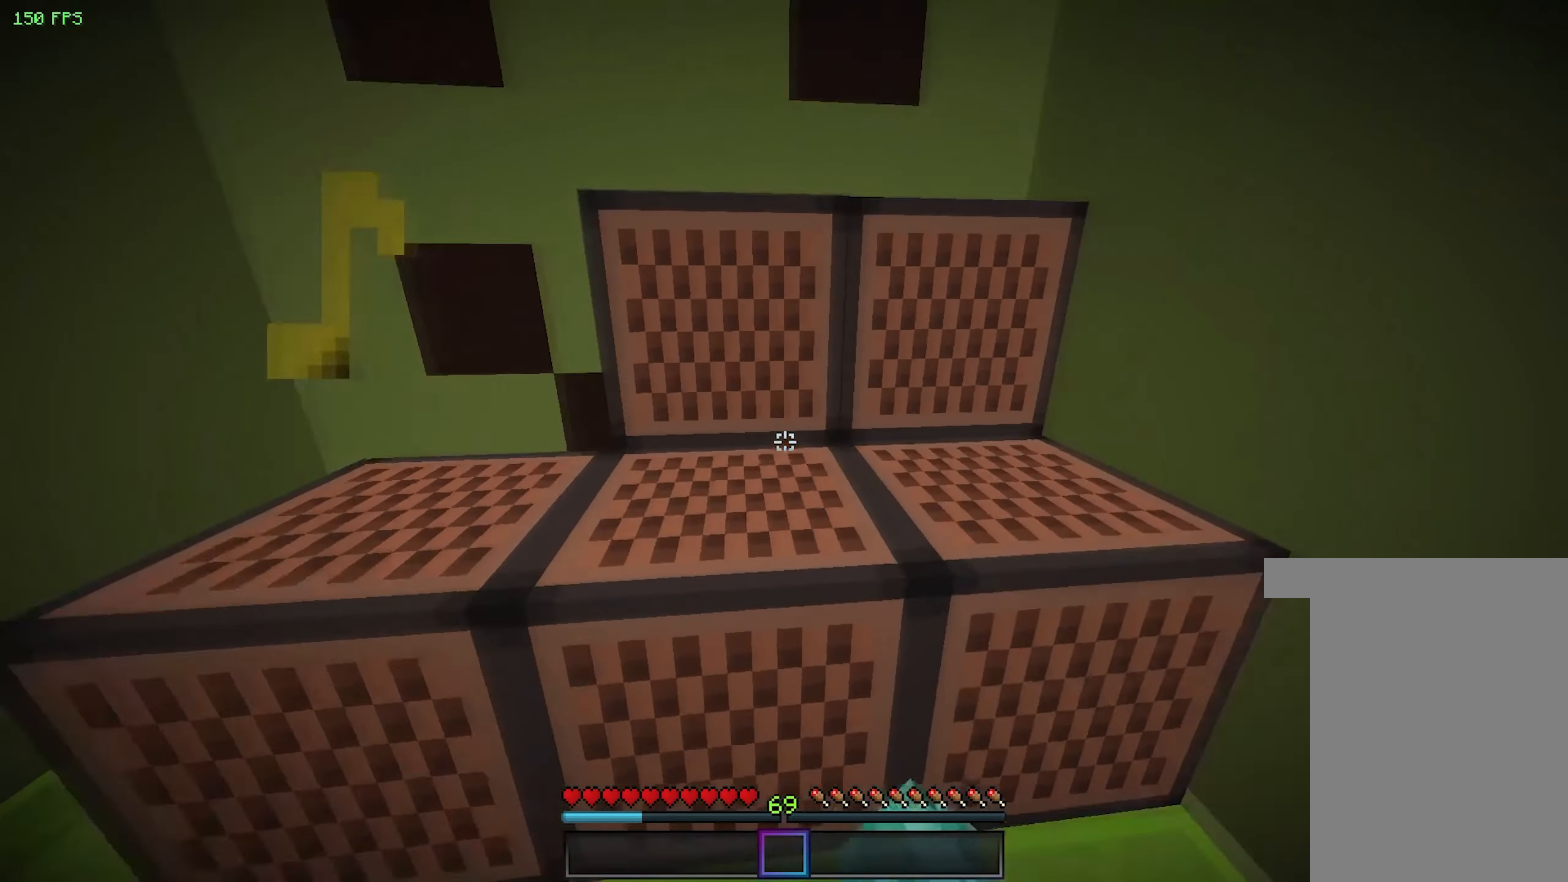
{"keys": [], "mouse": [], "events": [[367, "mouse_left", "down"], [483, "mouse_left", "up"]]}
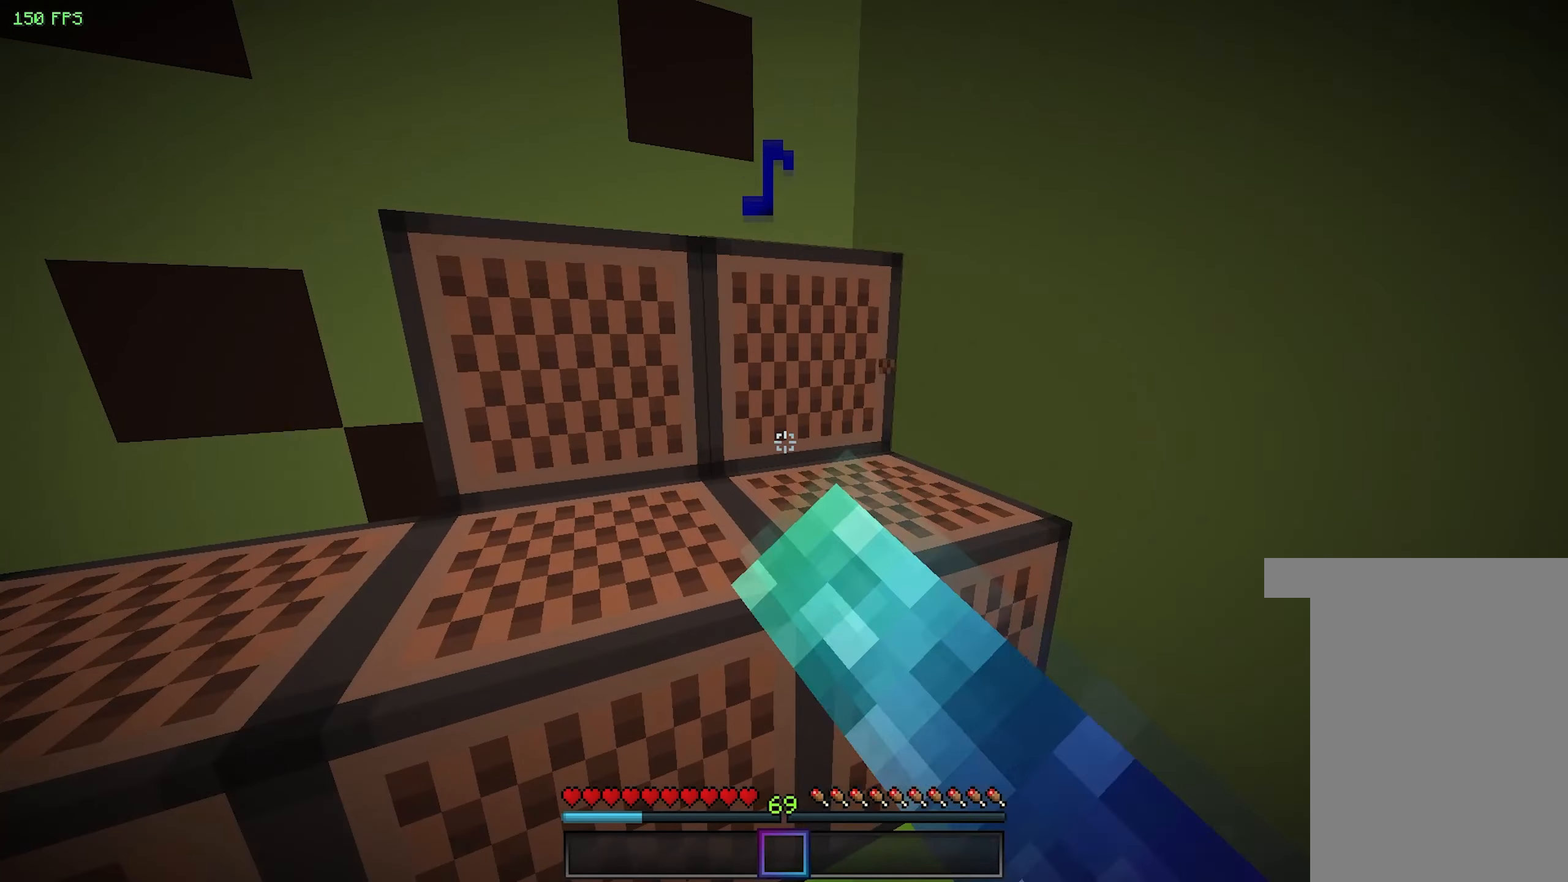
{"keys": [], "mouse": [], "events": []}
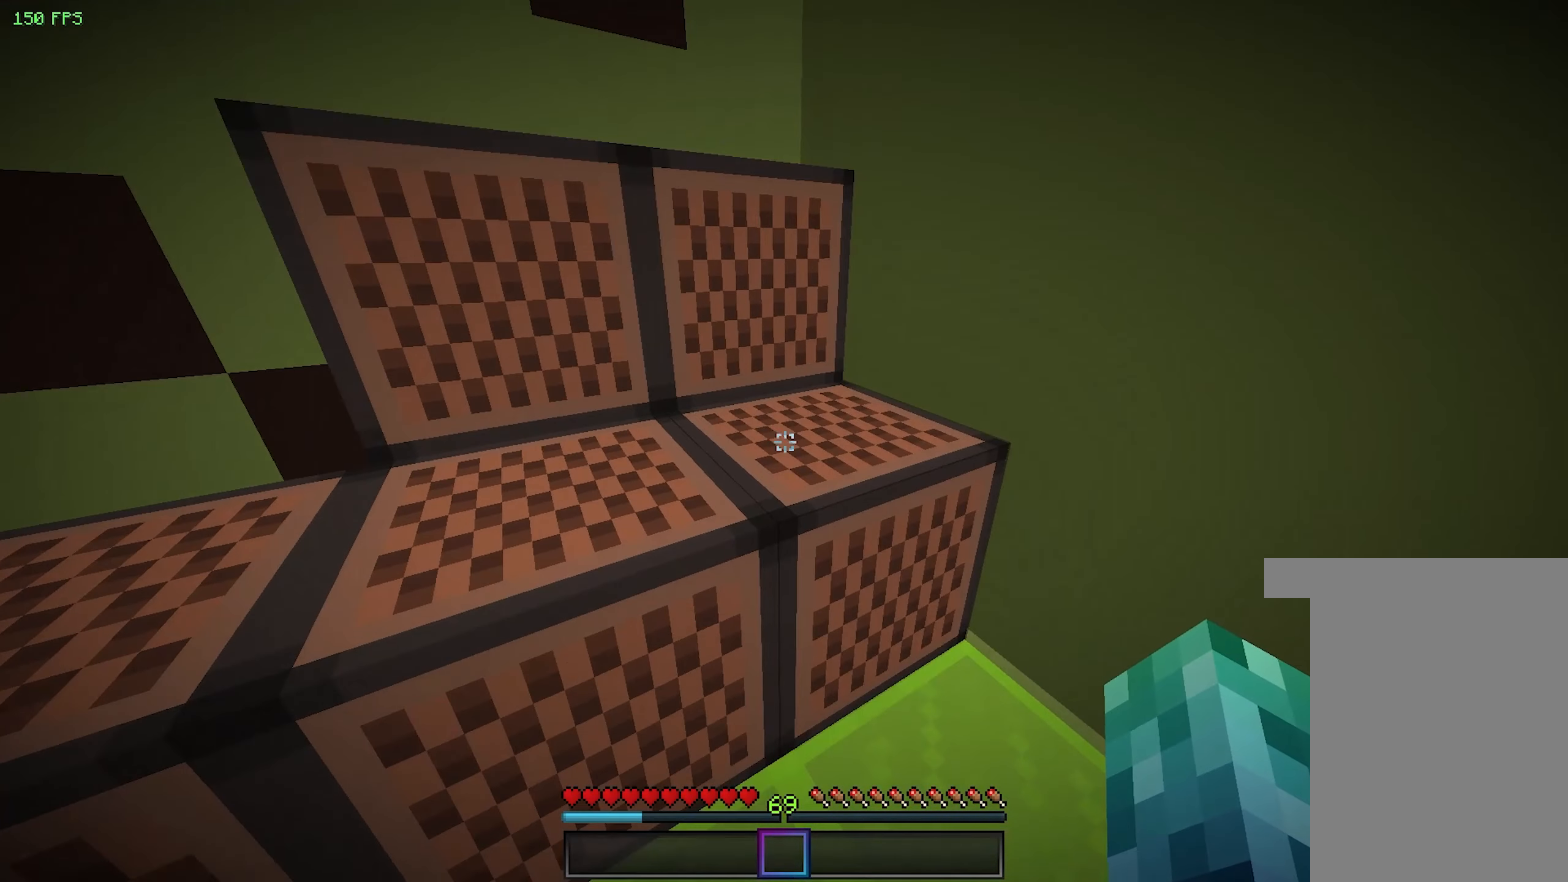
{"keys": [], "mouse": [], "events": [[67, "mouse_left", "down"], [200, "mouse_left", "up"]]}
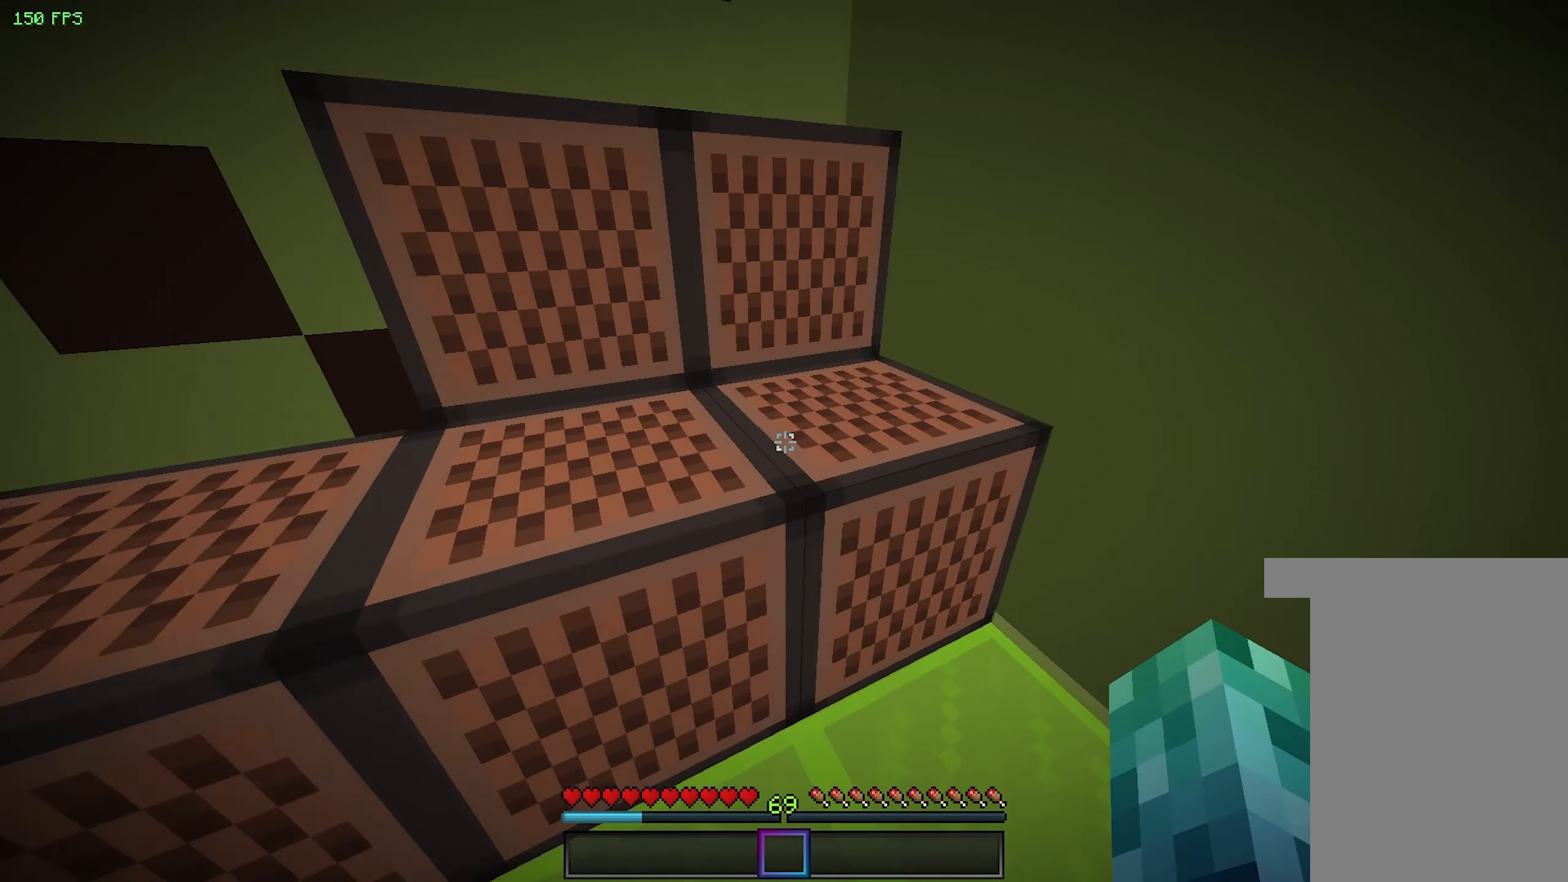
{"keys": [], "mouse": [], "events": [[367, "mouse_left", "down"], [483, "mouse_left", "up"]]}
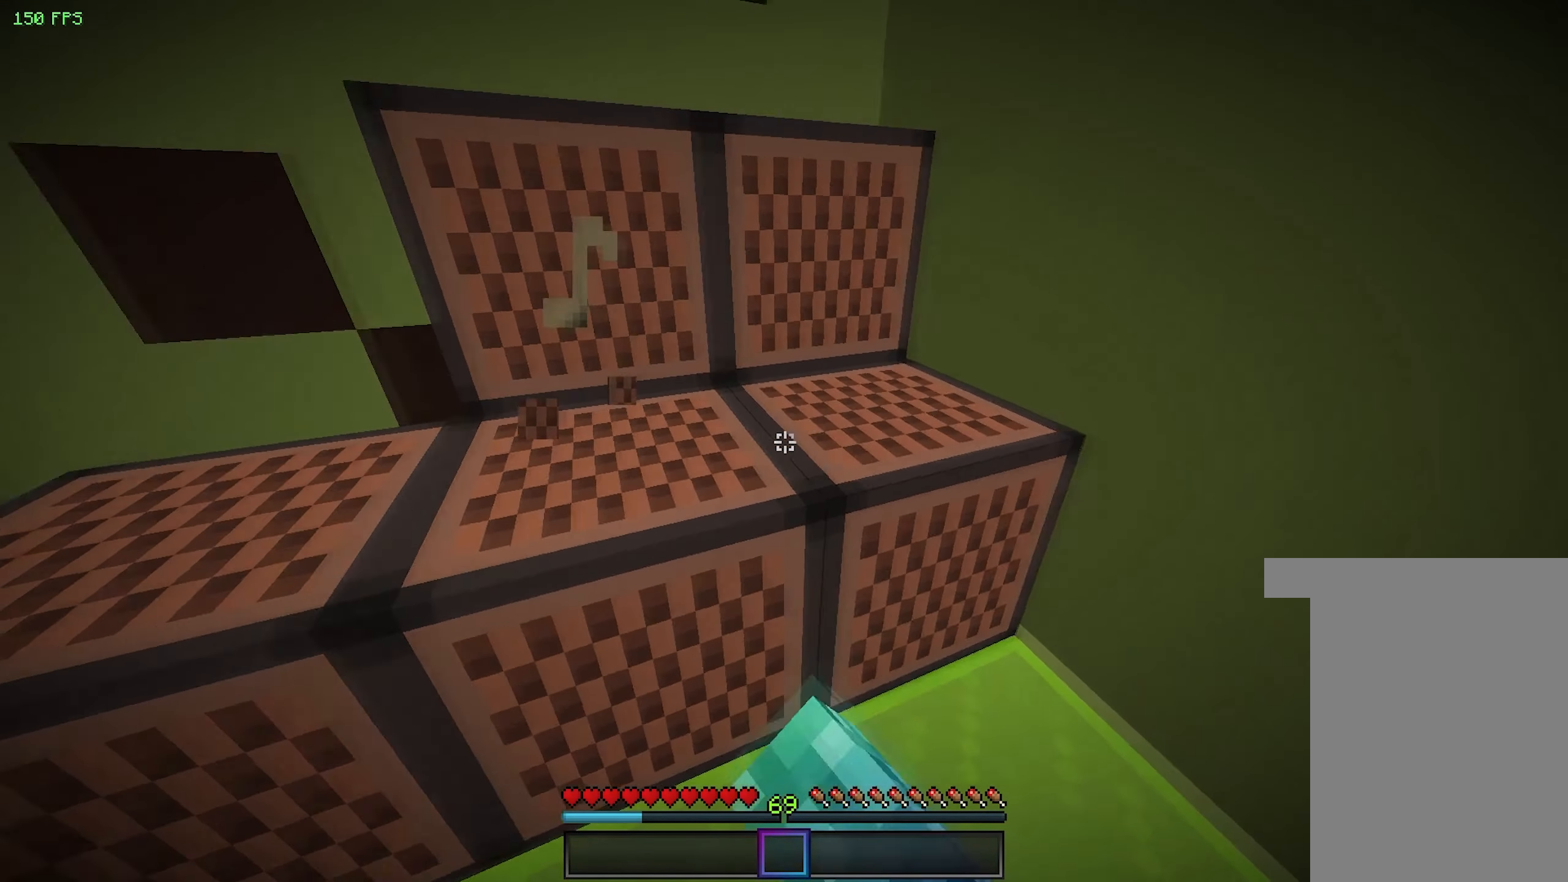
{"keys": [], "mouse": [], "events": [[100, "mouse_left", "down"], [233, "mouse_left", "up"]]}
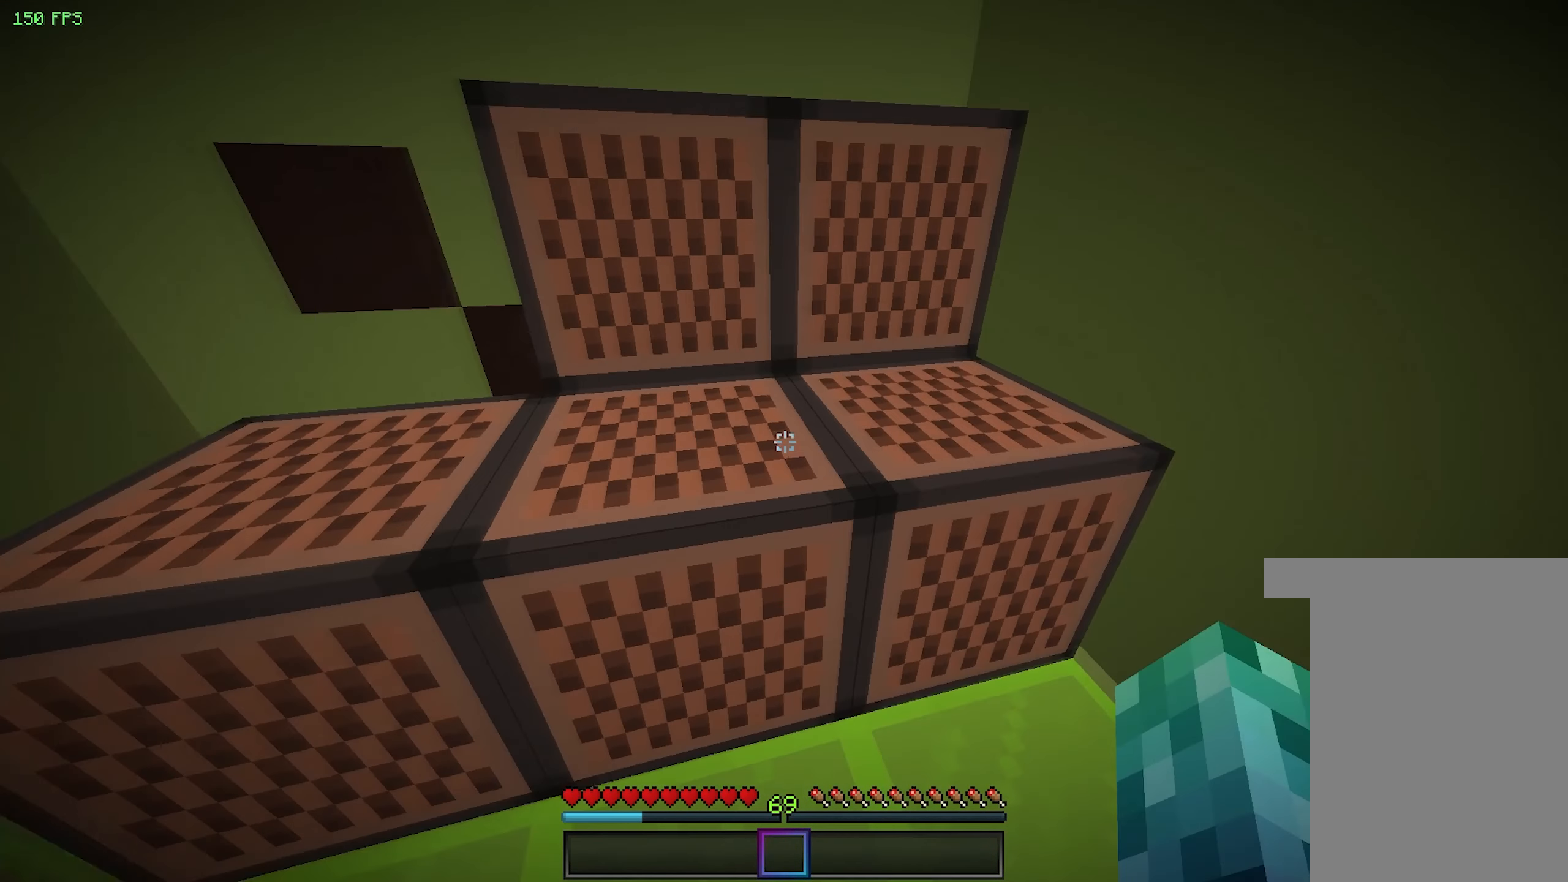
{"keys": [], "mouse": ["left"], "events": [[133, "mouse_left", "down"], [267, "mouse_left", "up"], [367, "mouse_left", "down"]]}
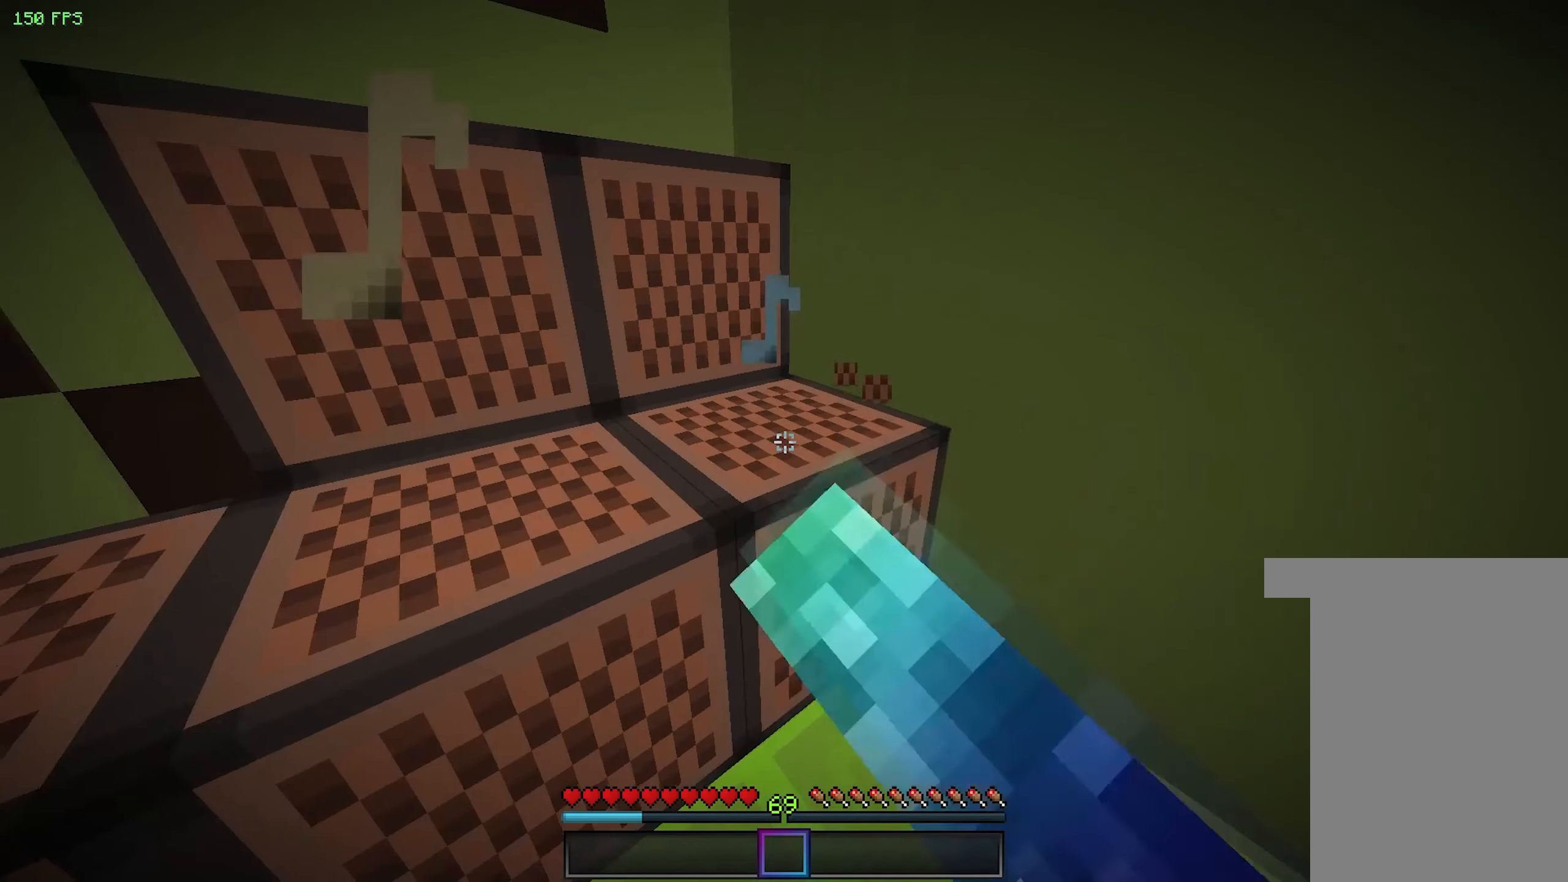
{"keys": [], "mouse": [], "events": [[17, "mouse_left", "up"], [350, "mouse_left", "down"], [467, "mouse_left", "up"]]}
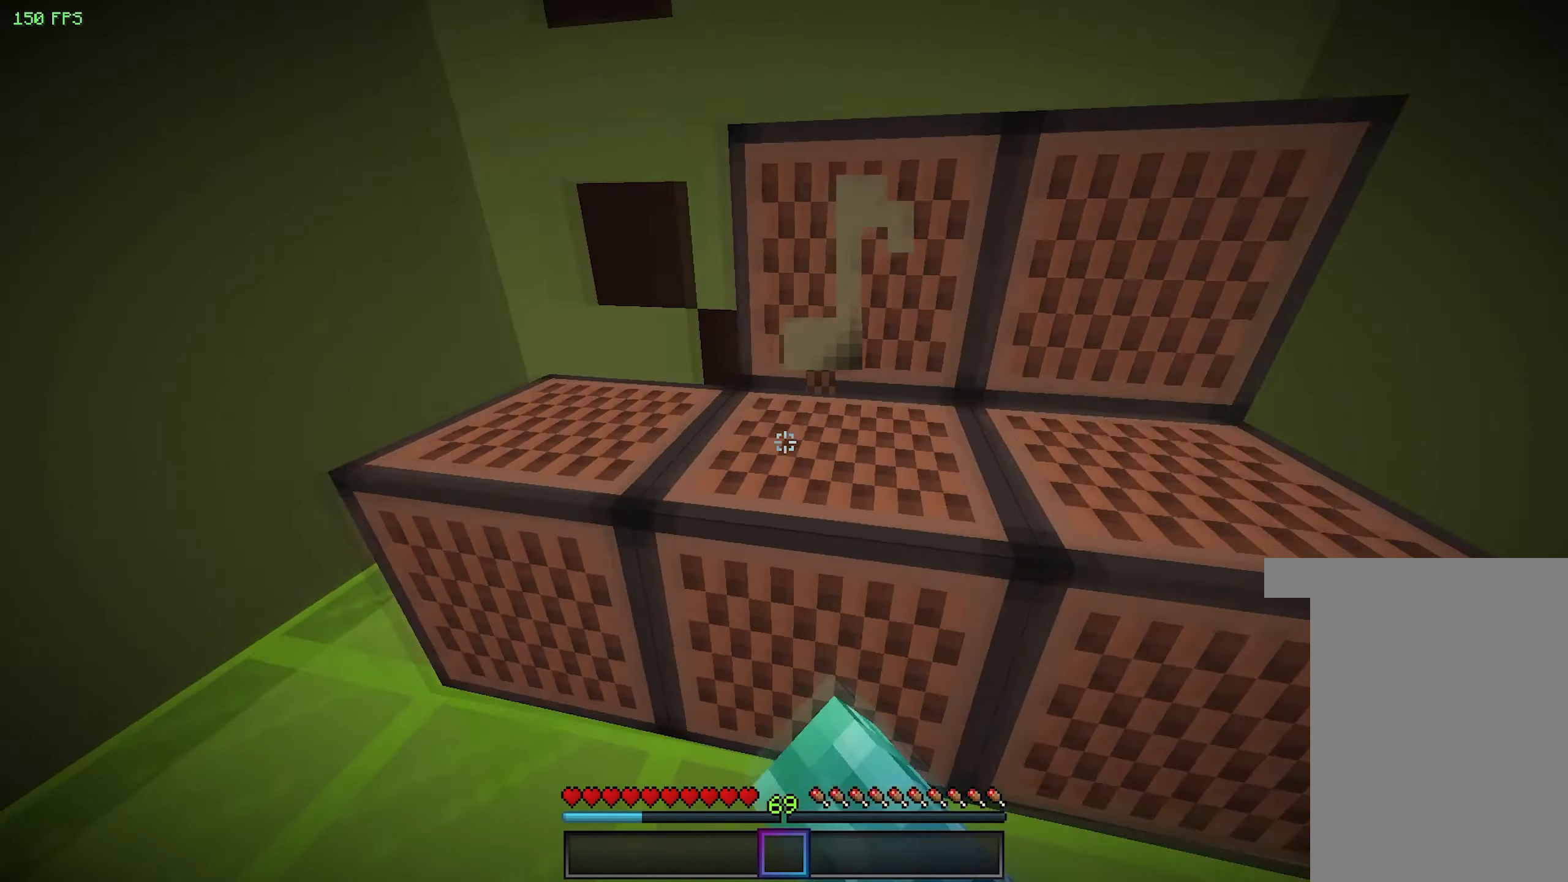
{"keys": [], "mouse": [], "events": [[333, "mouse_left", "down"], [467, "mouse_left", "up"]]}
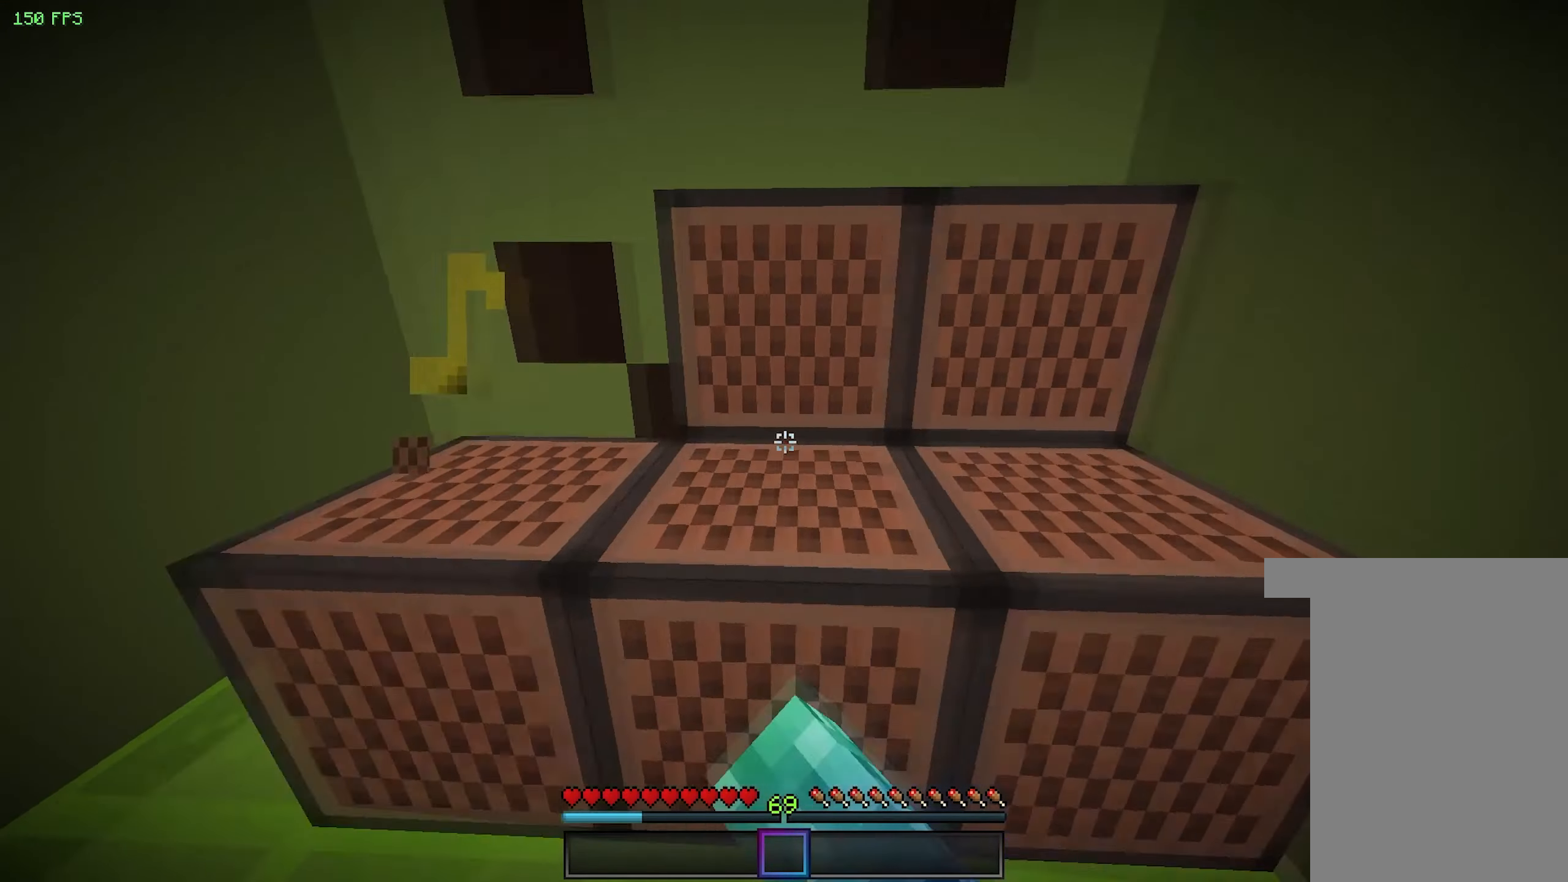
{"keys": [], "mouse": ["left"], "events": [[367, "mouse_left", "down"]]}
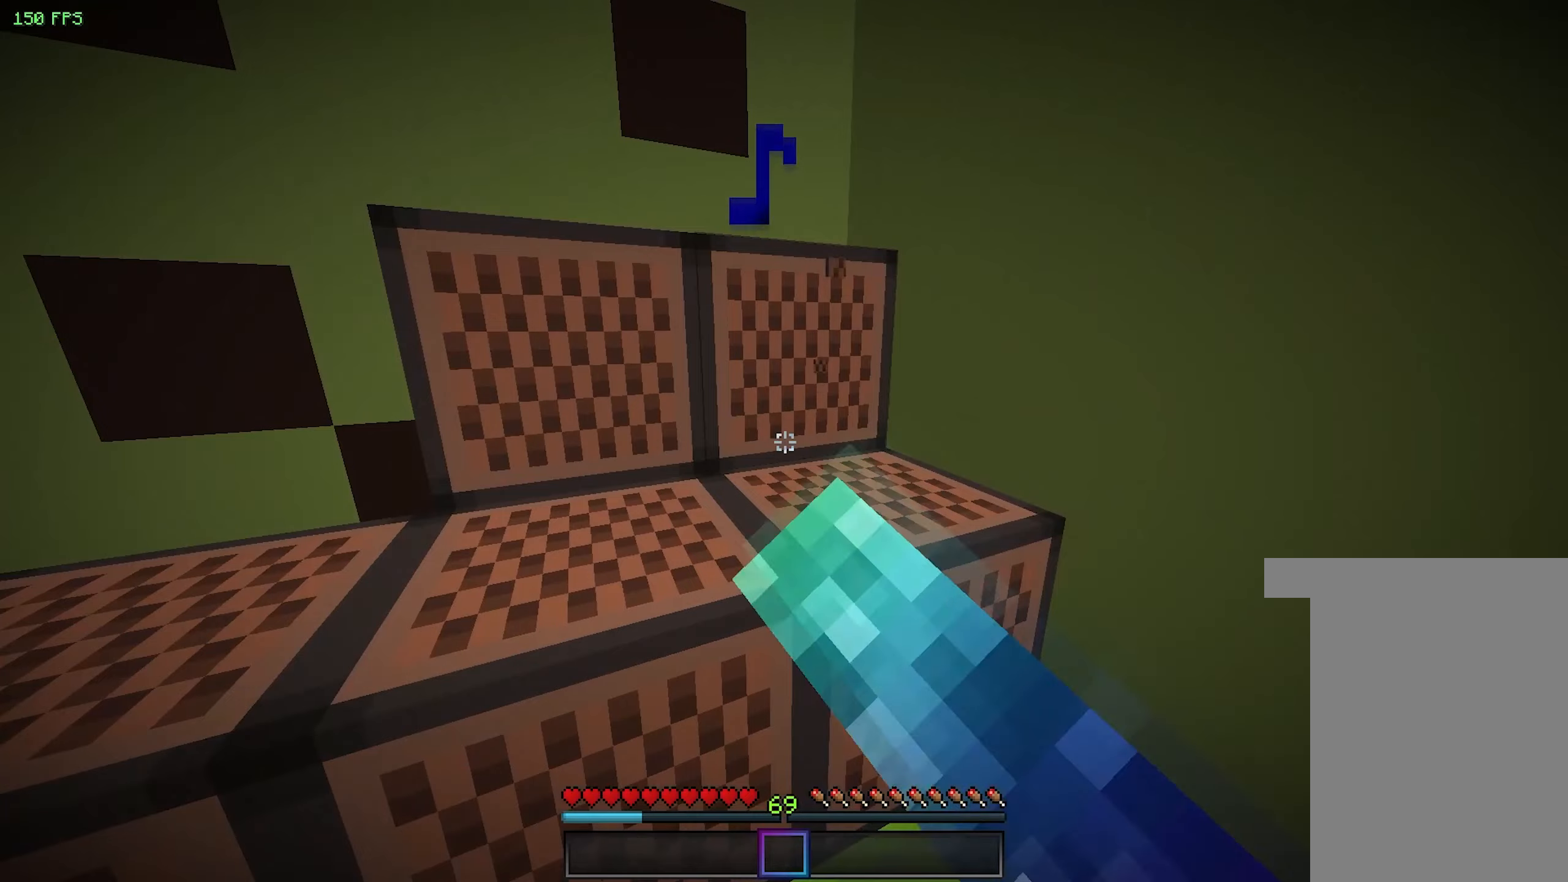
{"keys": [], "mouse": [], "events": [[17, "mouse_left", "up"]]}
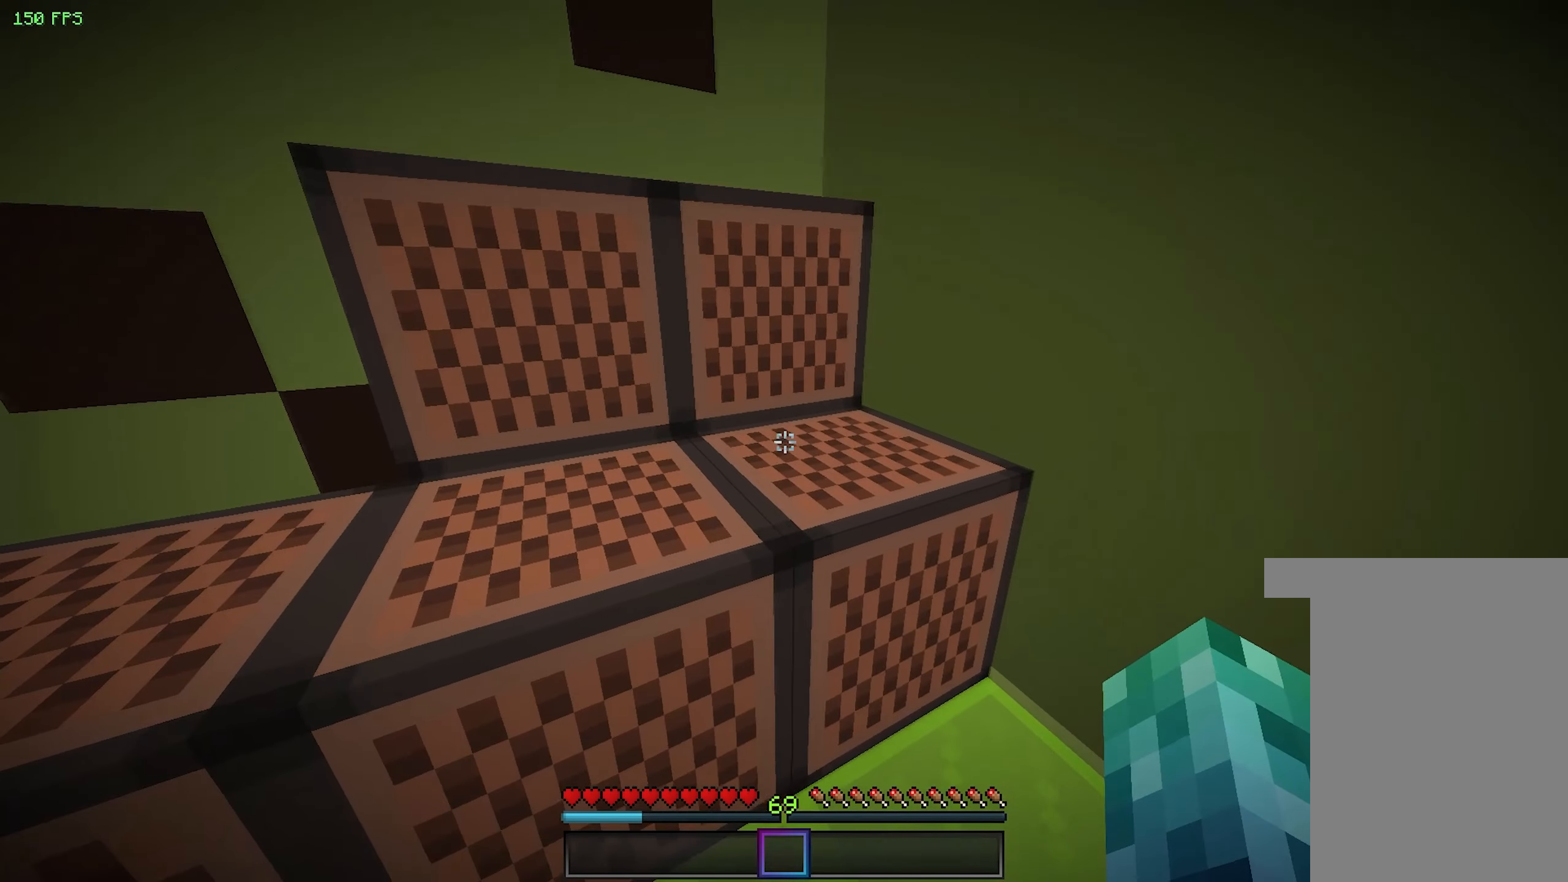
{"keys": [], "mouse": [], "events": [[117, "mouse_left", "down"], [250, "mouse_left", "up"]]}
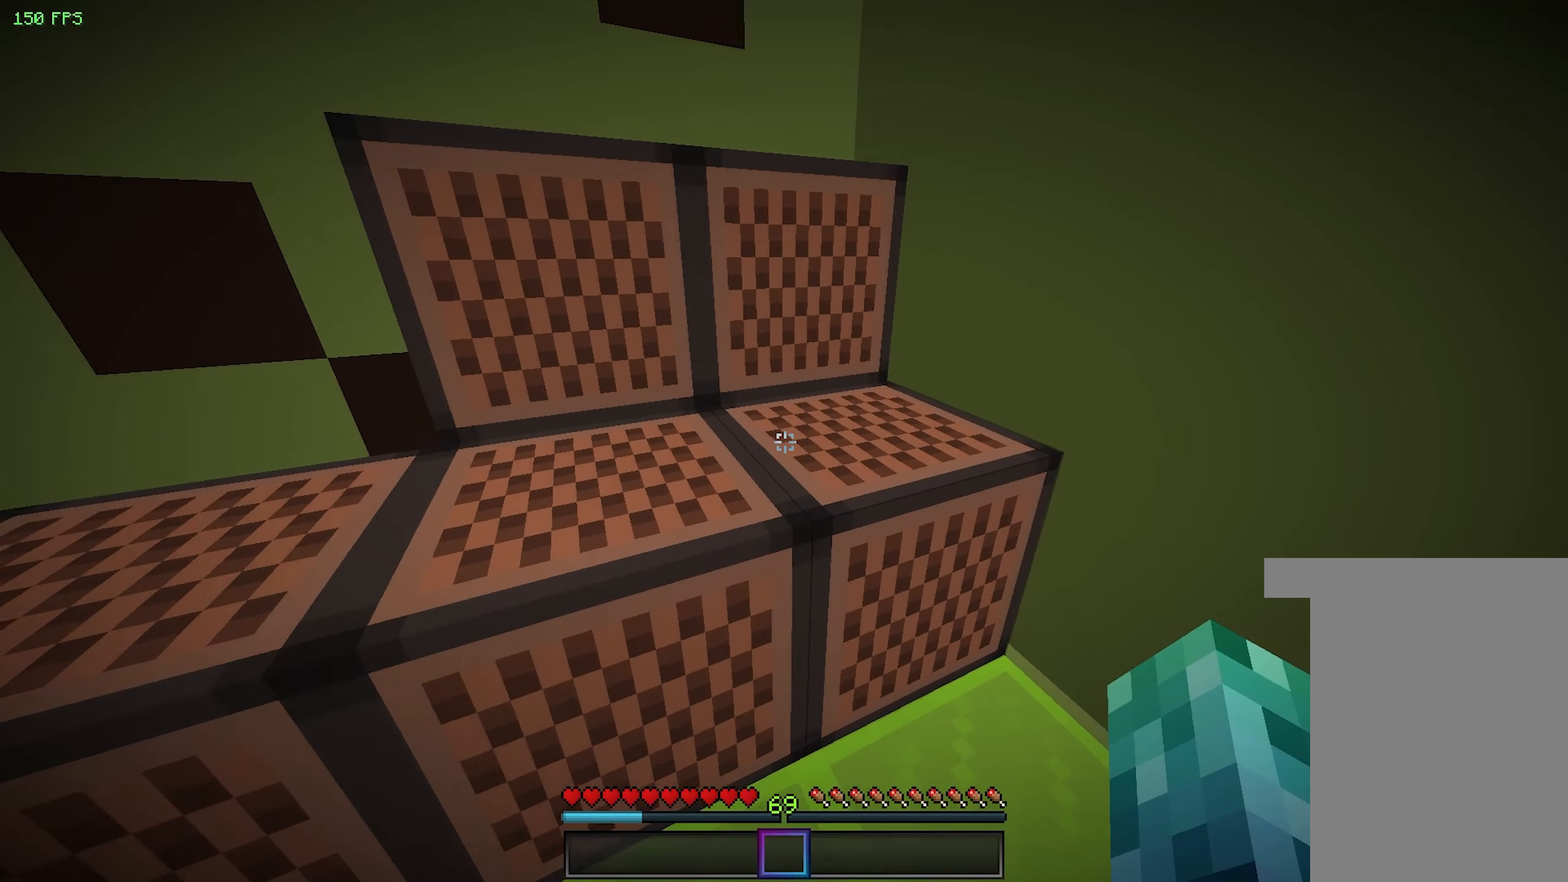
{"keys": [], "mouse": ["left"], "events": [[434, "mouse_left", "down"]]}
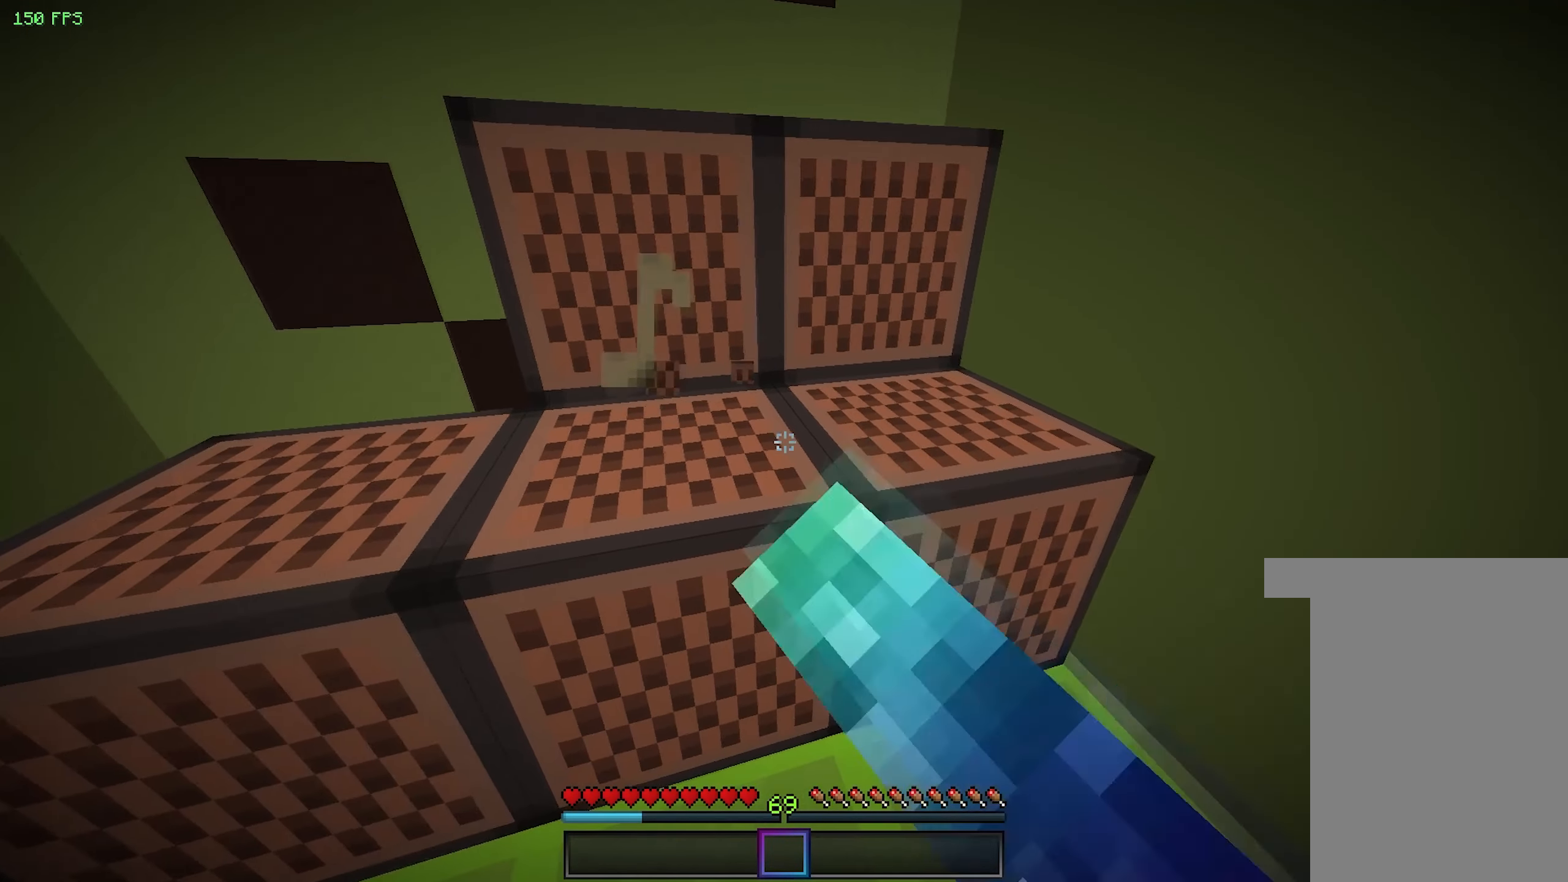
{"keys": [], "mouse": [], "events": [[67, "mouse_left", "up"], [184, "mouse_left", "down"], [317, "mouse_left", "up"]]}
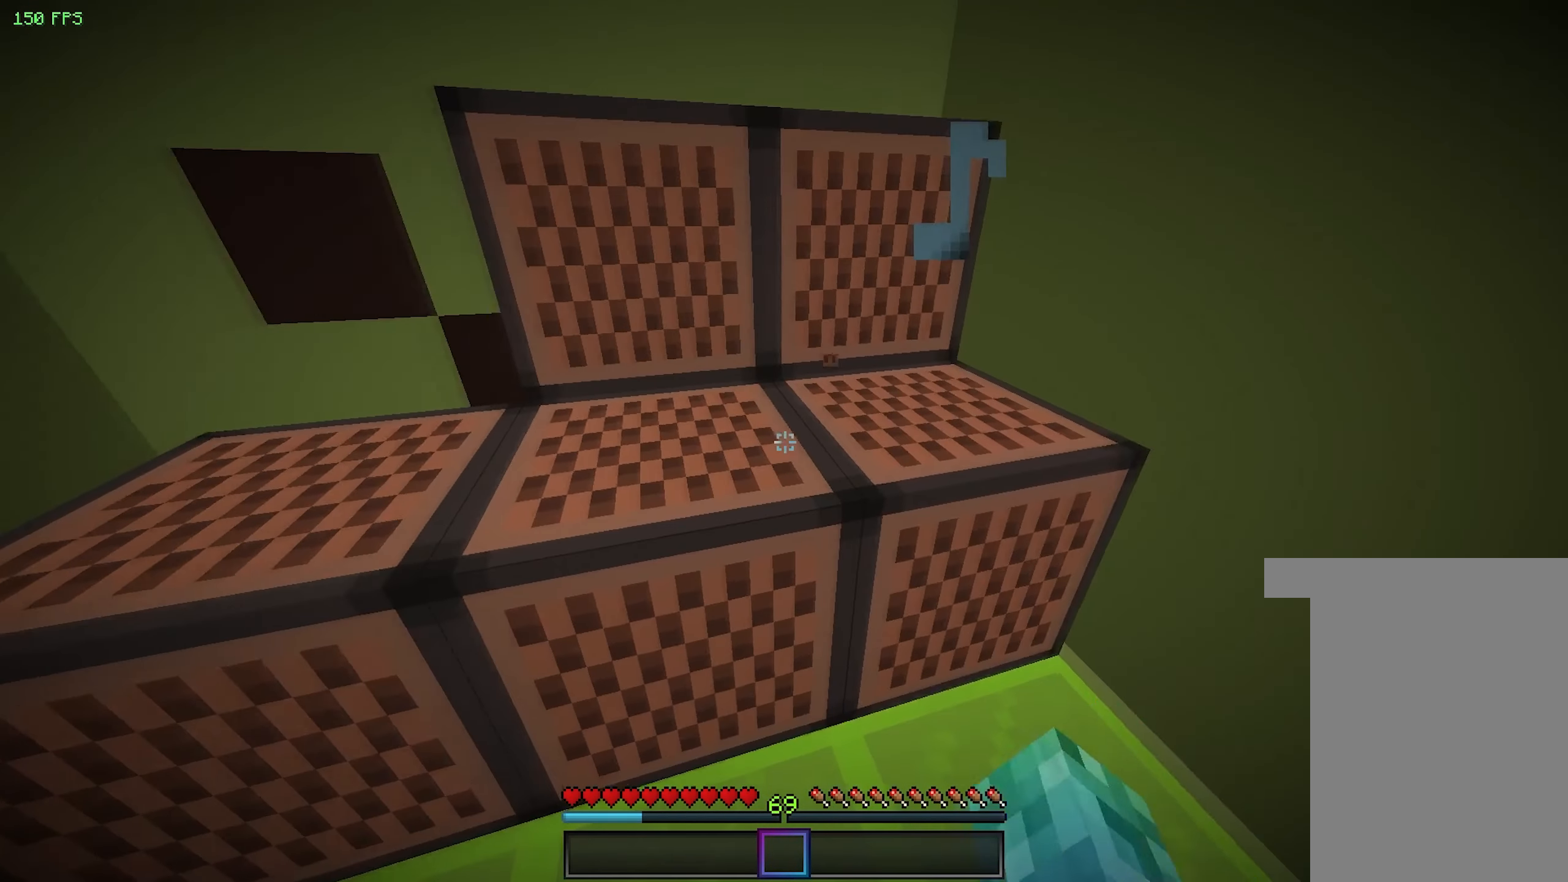
{"keys": [], "mouse": ["left"], "events": [[200, "mouse_left", "down"], [350, "mouse_left", "up"], [434, "mouse_left", "down"]]}
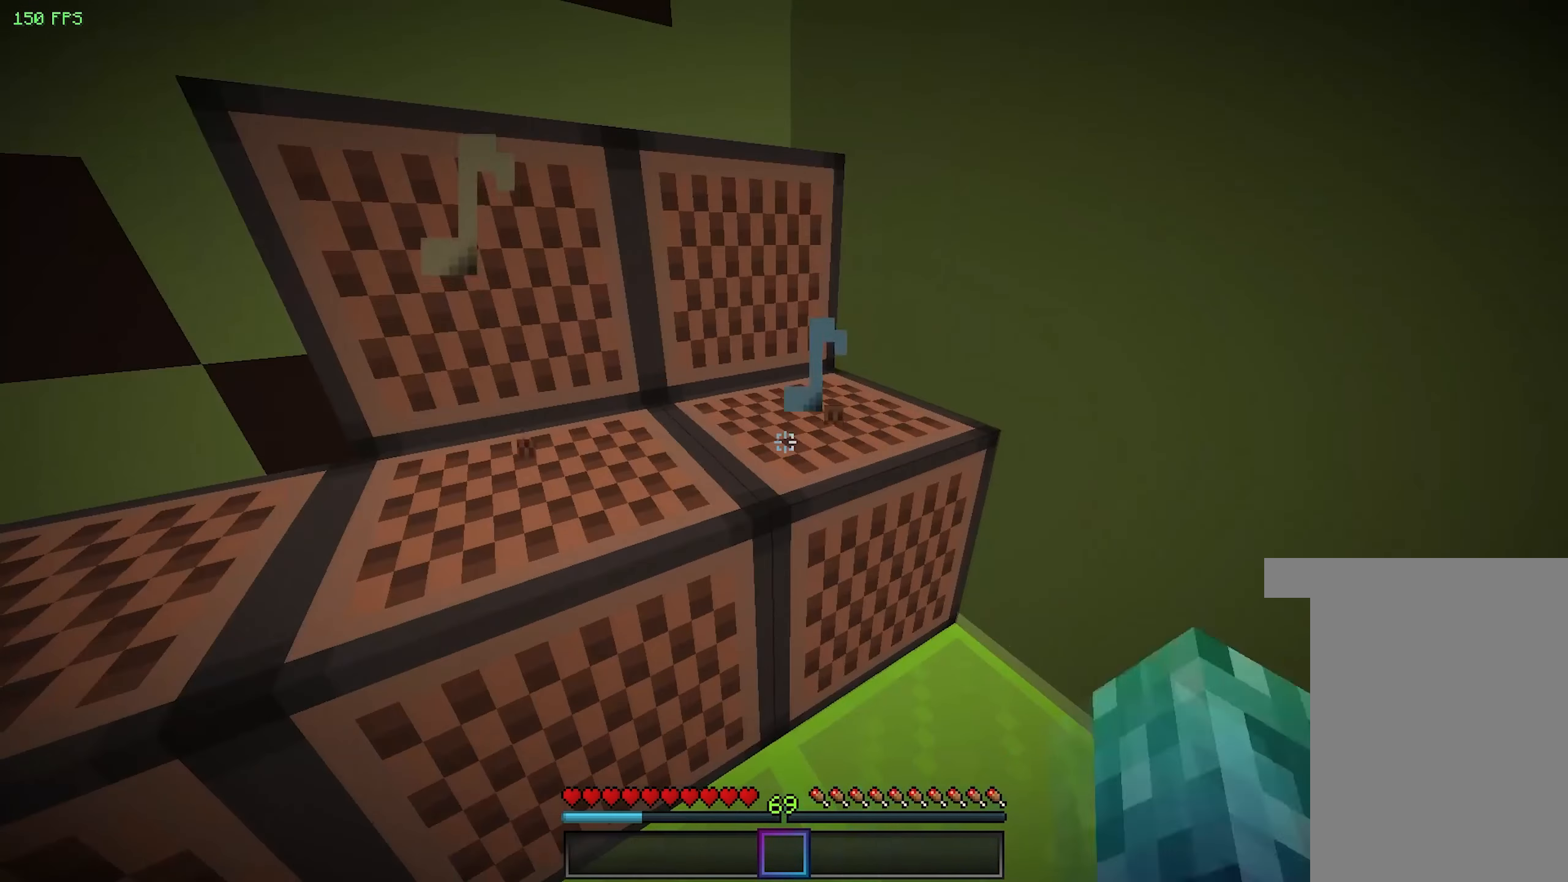
{"keys": [], "mouse": ["left"], "events": [[100, "mouse_left", "up"], [400, "mouse_left", "down"]]}
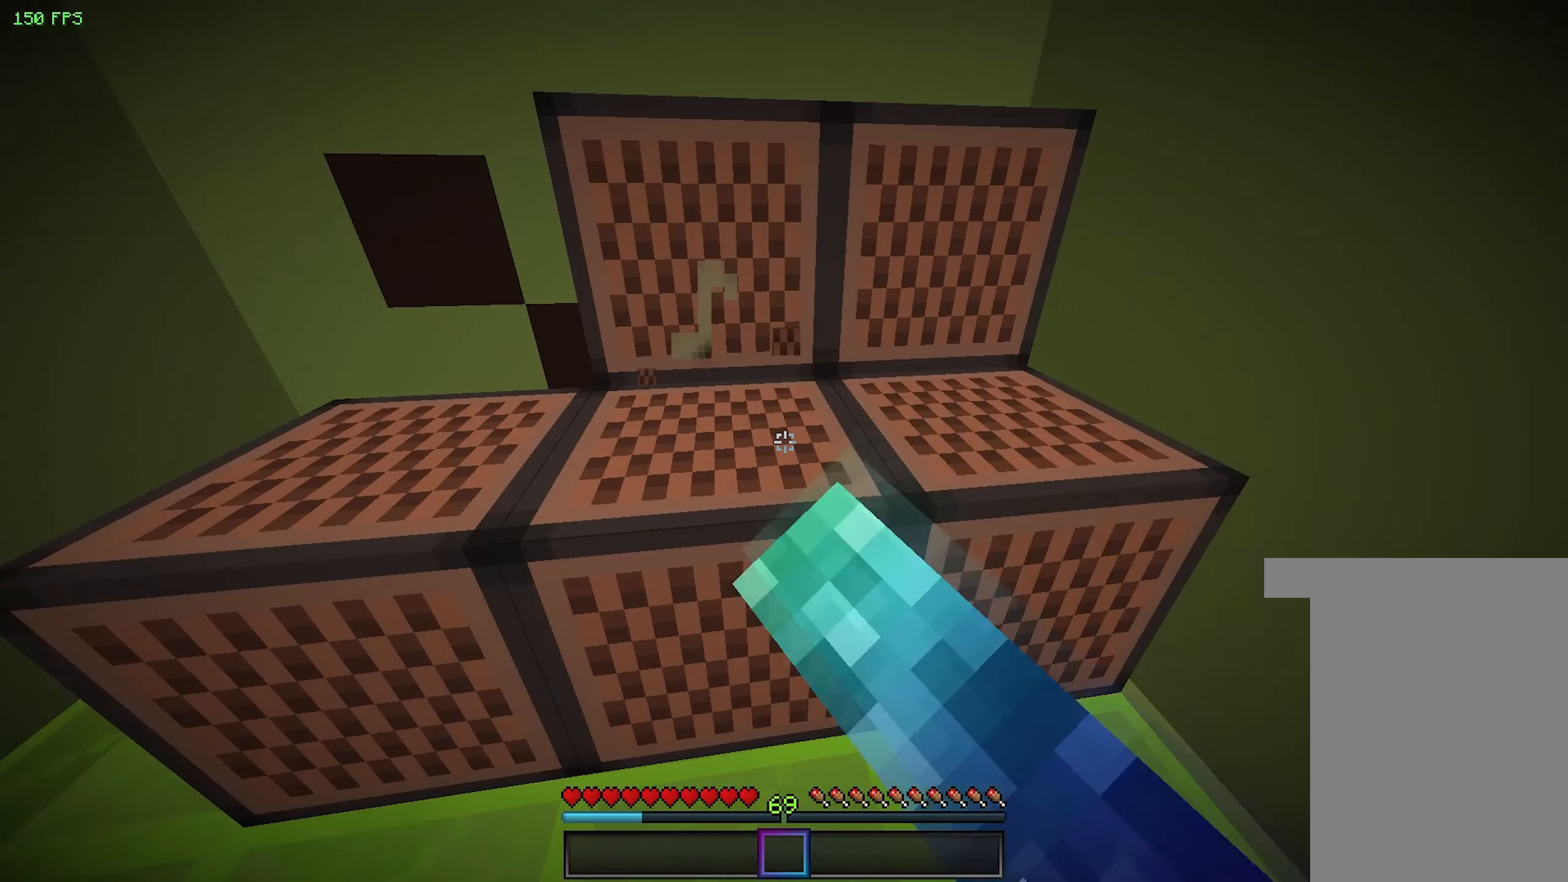
{"keys": [], "mouse": ["left"], "events": [[50, "mouse_left", "up"], [400, "mouse_left", "down"]]}
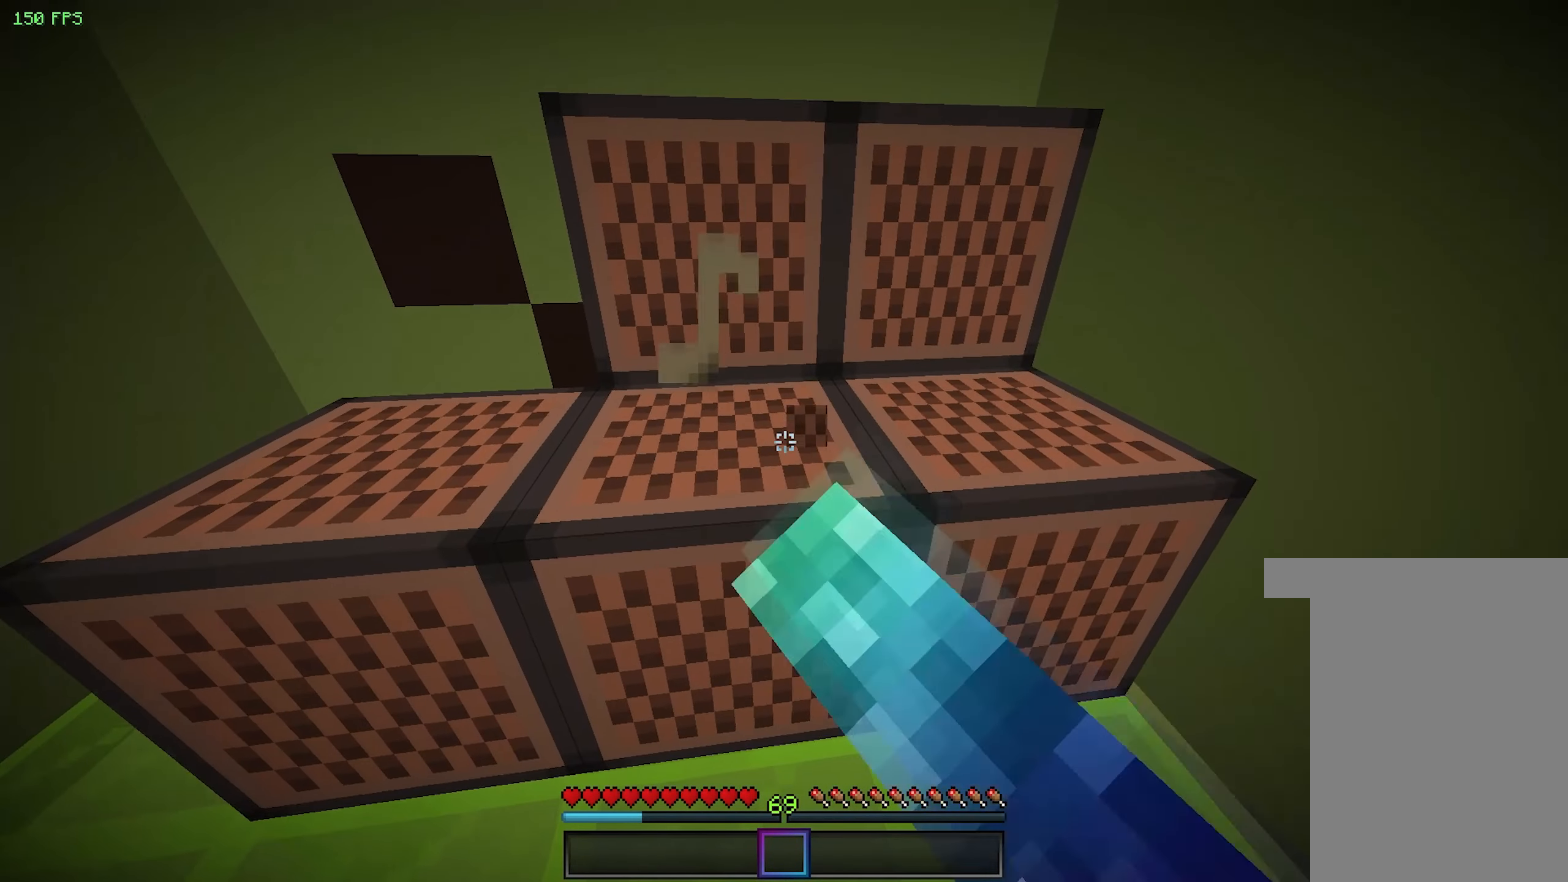
{"keys": [], "mouse": [], "events": [[50, "mouse_left", "up"], [134, "mouse_left", "down"], [300, "mouse_left", "up"]]}
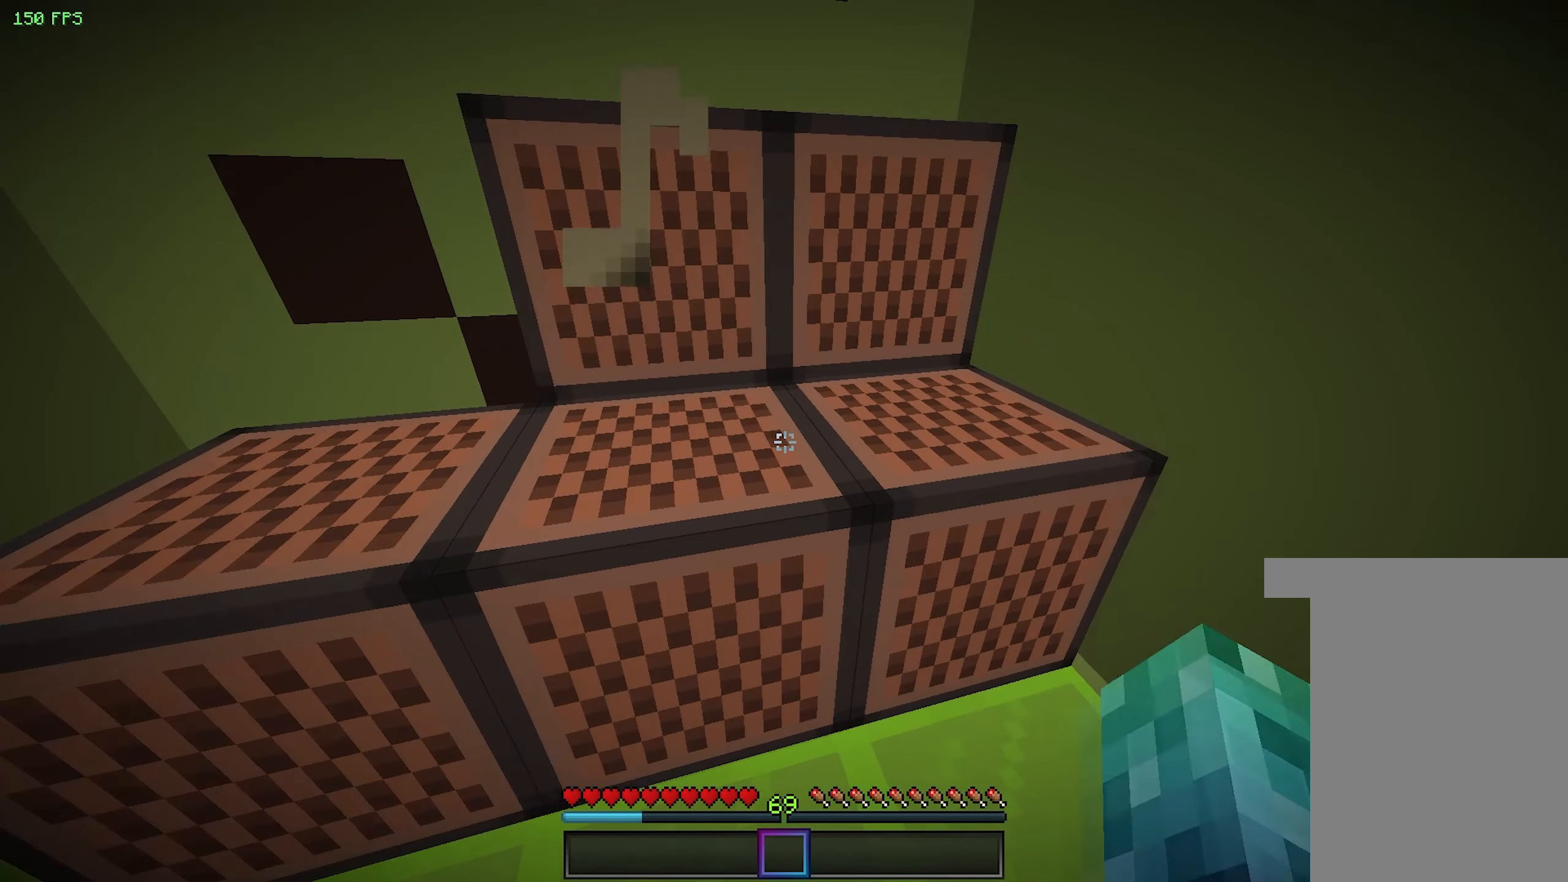
{"keys": [], "mouse": ["left"], "events": [[200, "mouse_left", "down"], [317, "mouse_left", "up"], [450, "mouse_left", "down"]]}
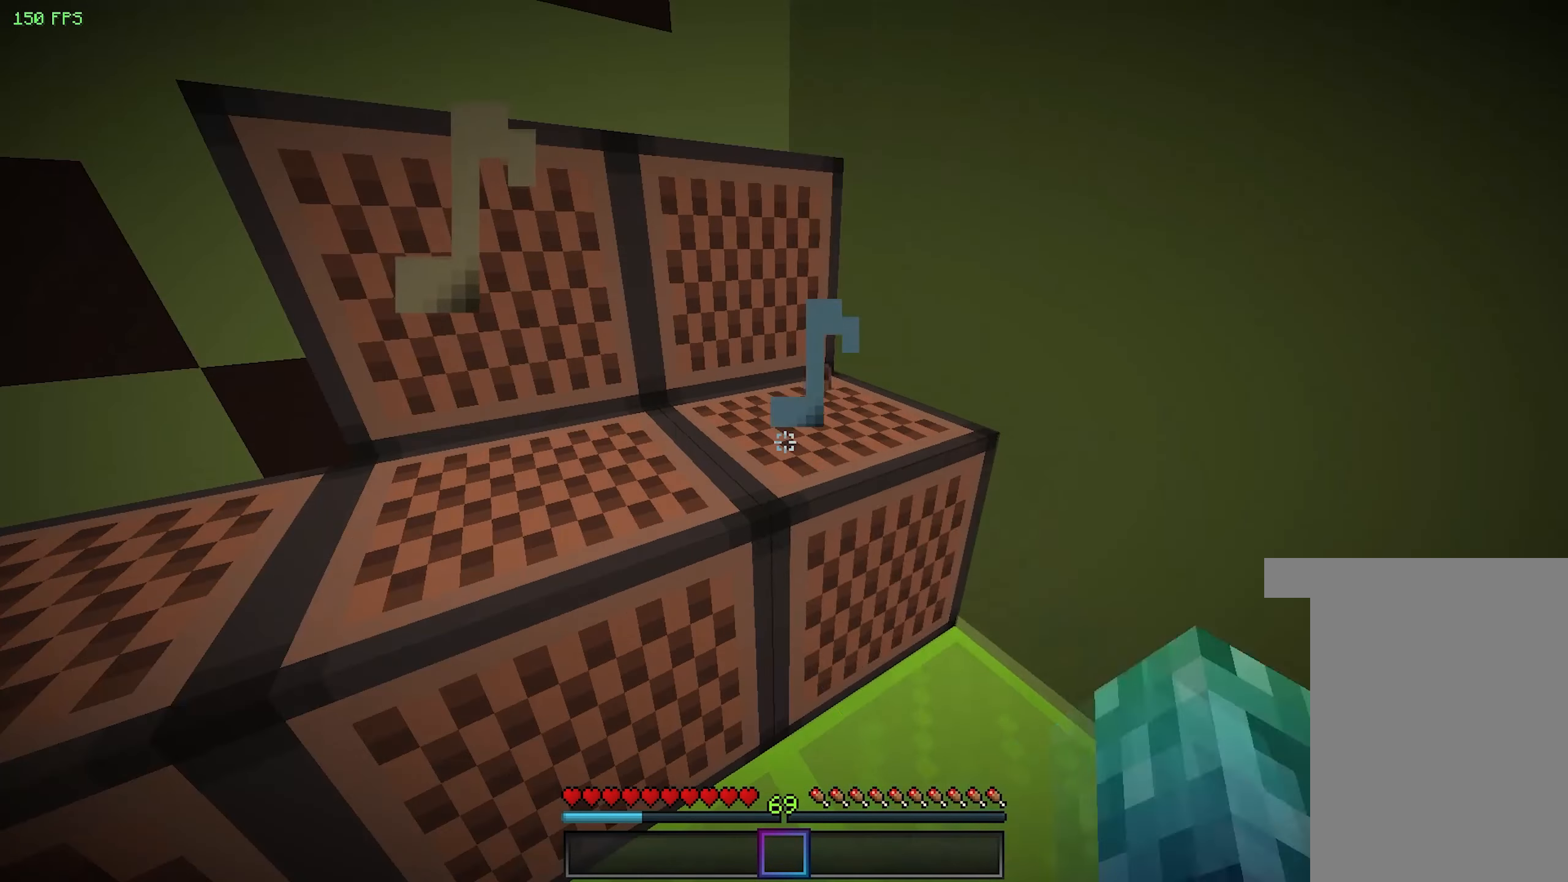
{"keys": [], "mouse": ["left"], "events": [[100, "mouse_left", "up"], [466, "mouse_left", "down"]]}
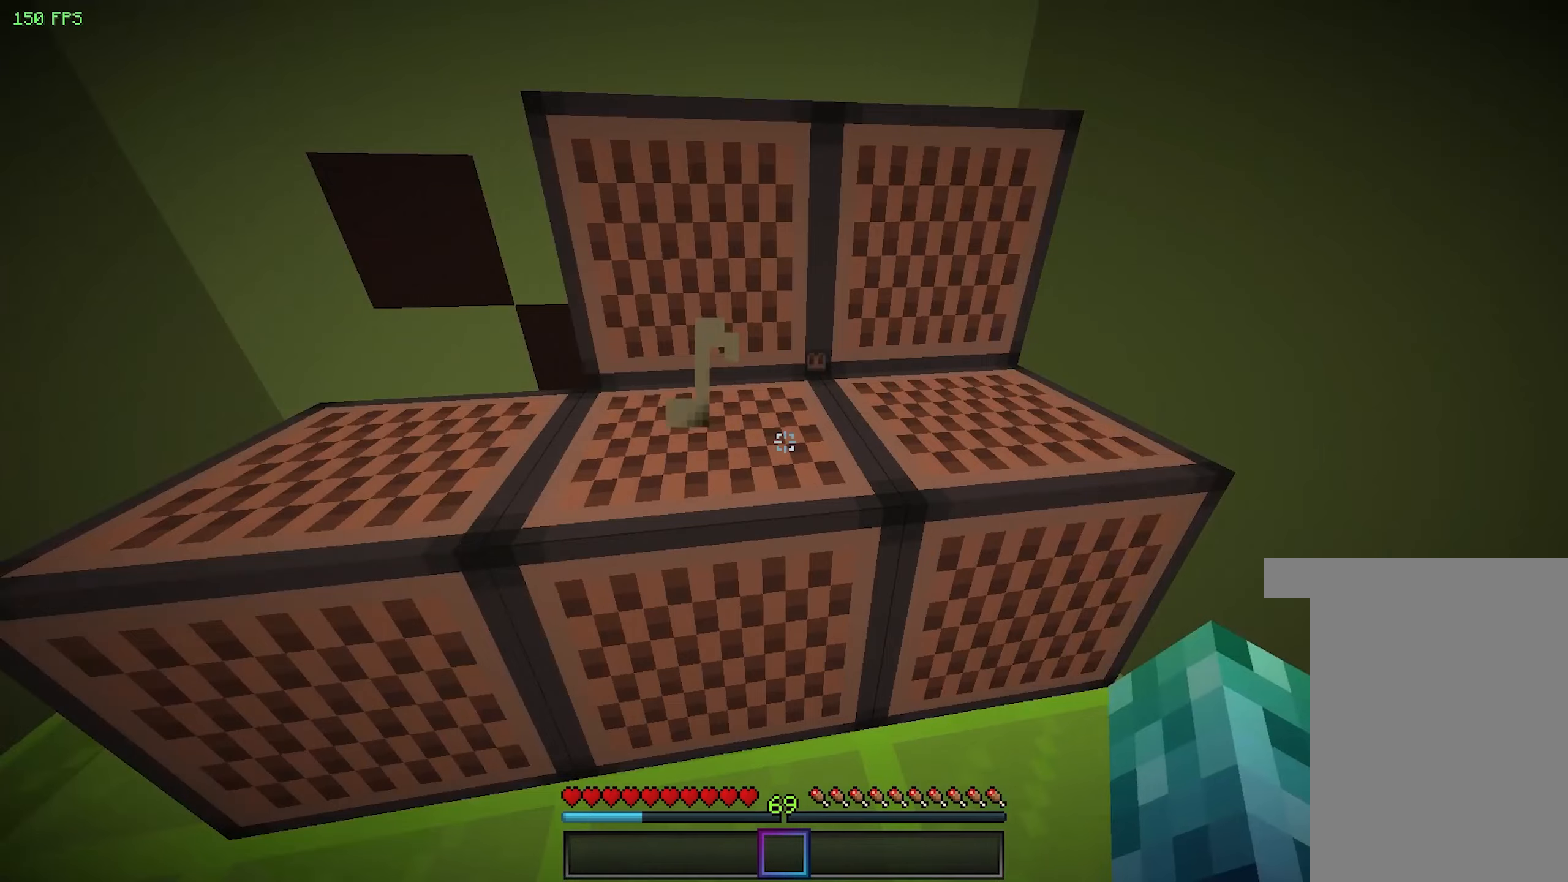
{"keys": [], "mouse": ["left"], "events": [[100, "mouse_left", "up"], [466, "mouse_left", "down"]]}
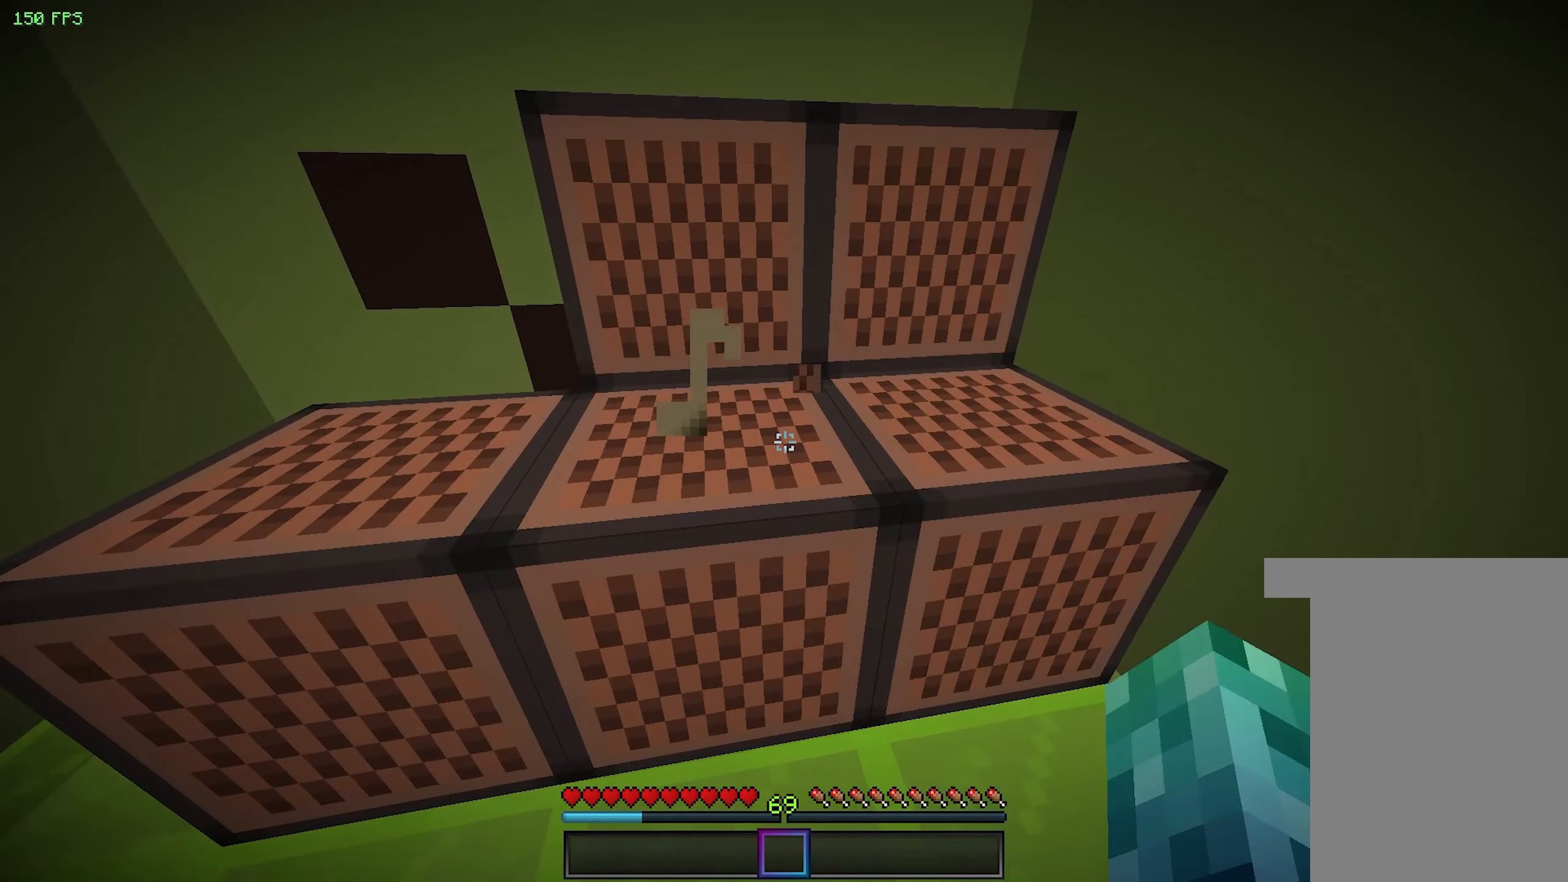
{"keys": [], "mouse": [], "events": [[50, "mouse_left", "up"], [200, "mouse_left", "down"], [333, "mouse_left", "up"]]}
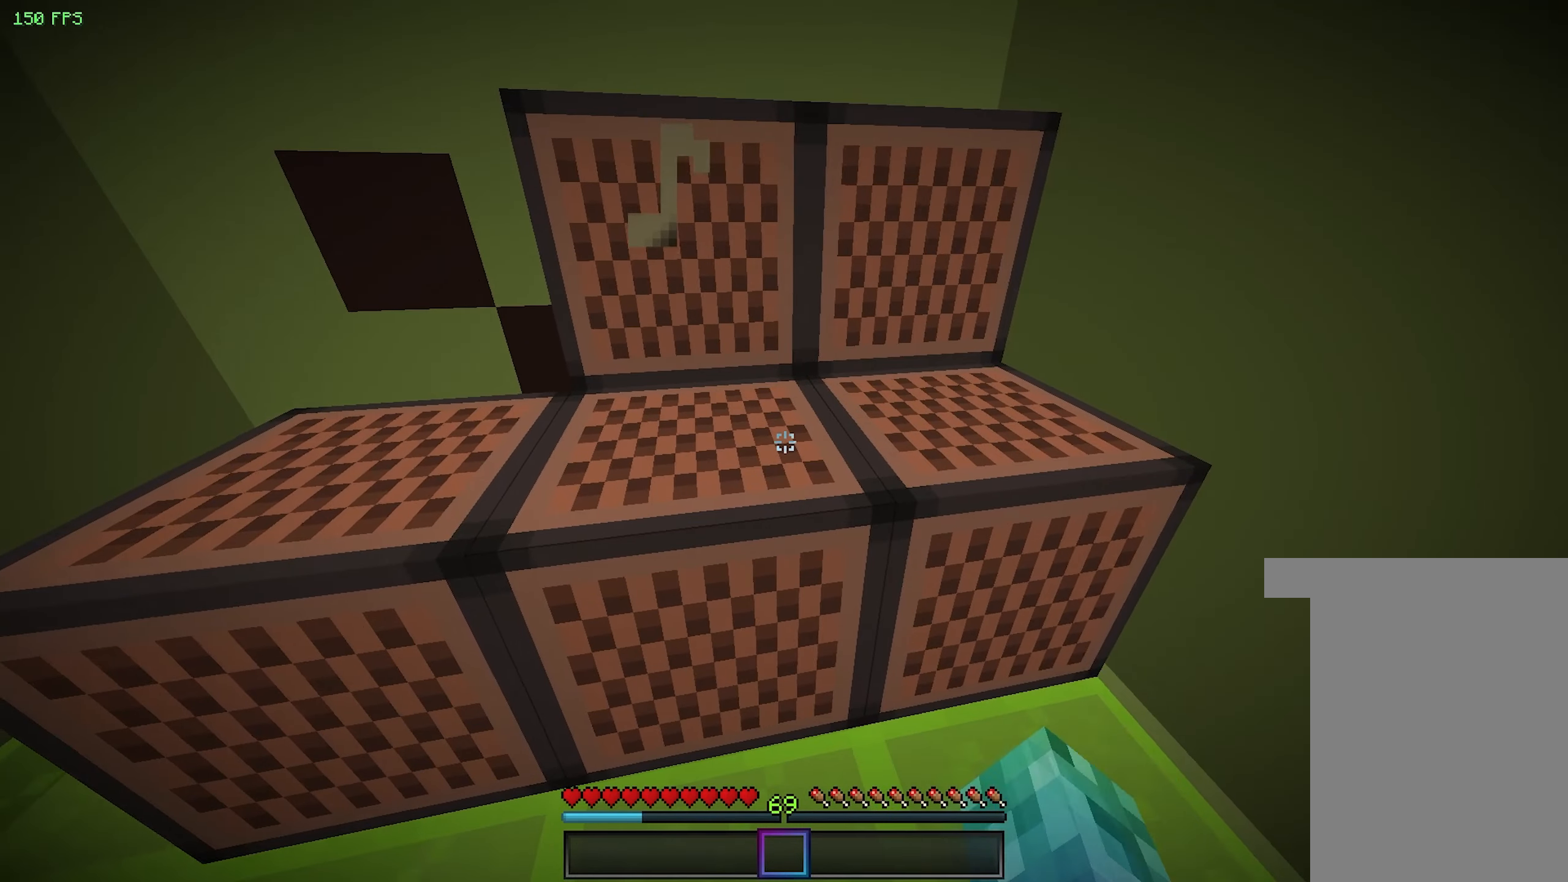
{"keys": [], "mouse": ["left"], "events": [[266, "mouse_left", "down"], [366, "mouse_left", "up"], [500, "mouse_left", "down"]]}
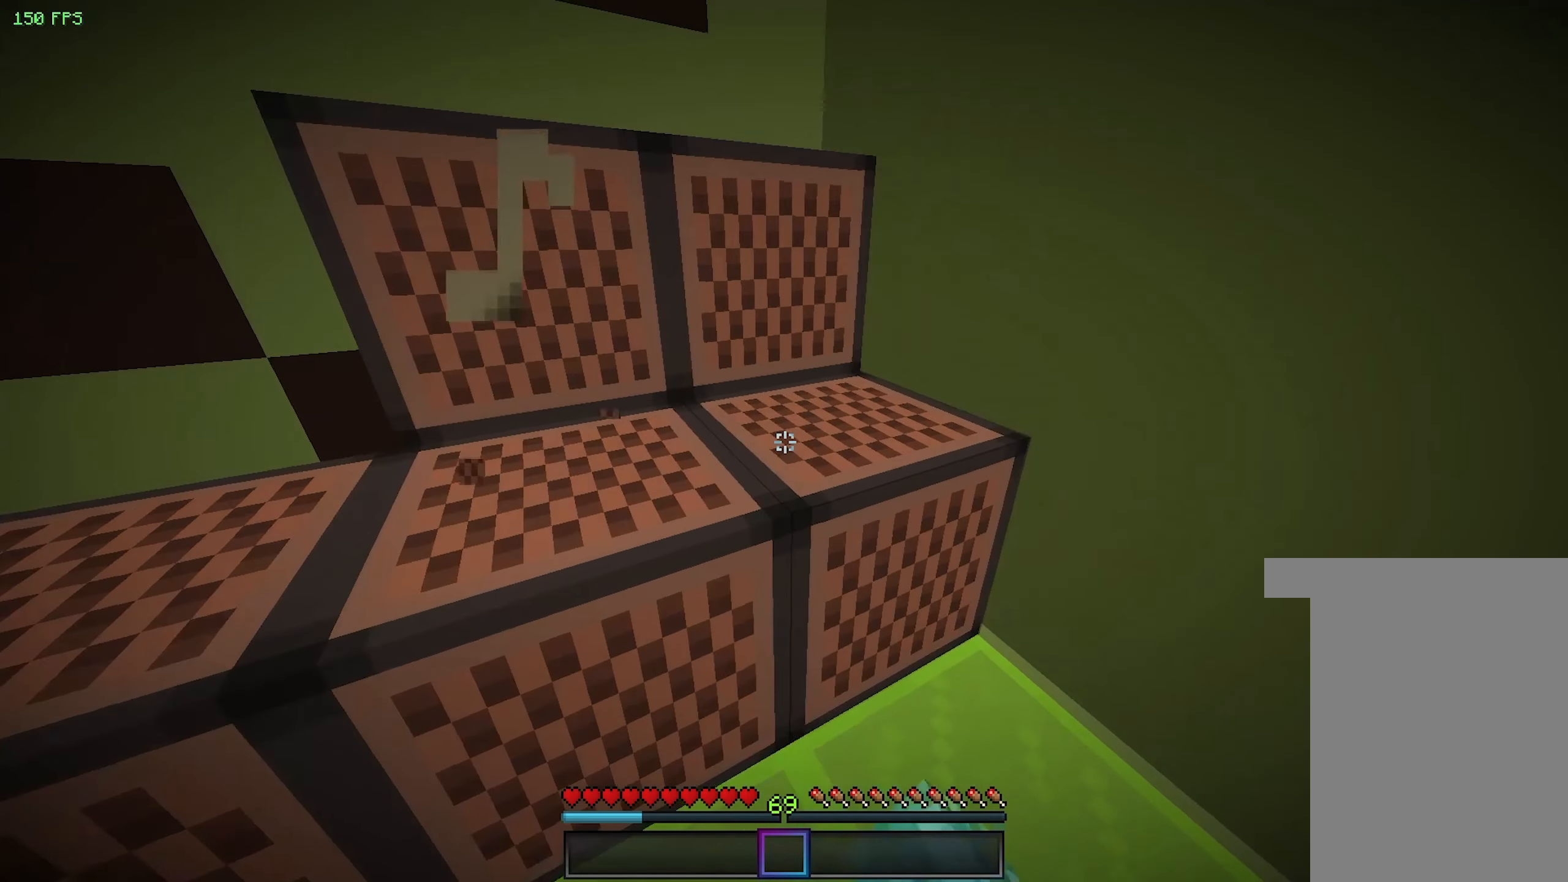
{"keys": [], "mouse": ["left"], "events": [[133, "mouse_left", "up"], [466, "mouse_left", "down"]]}
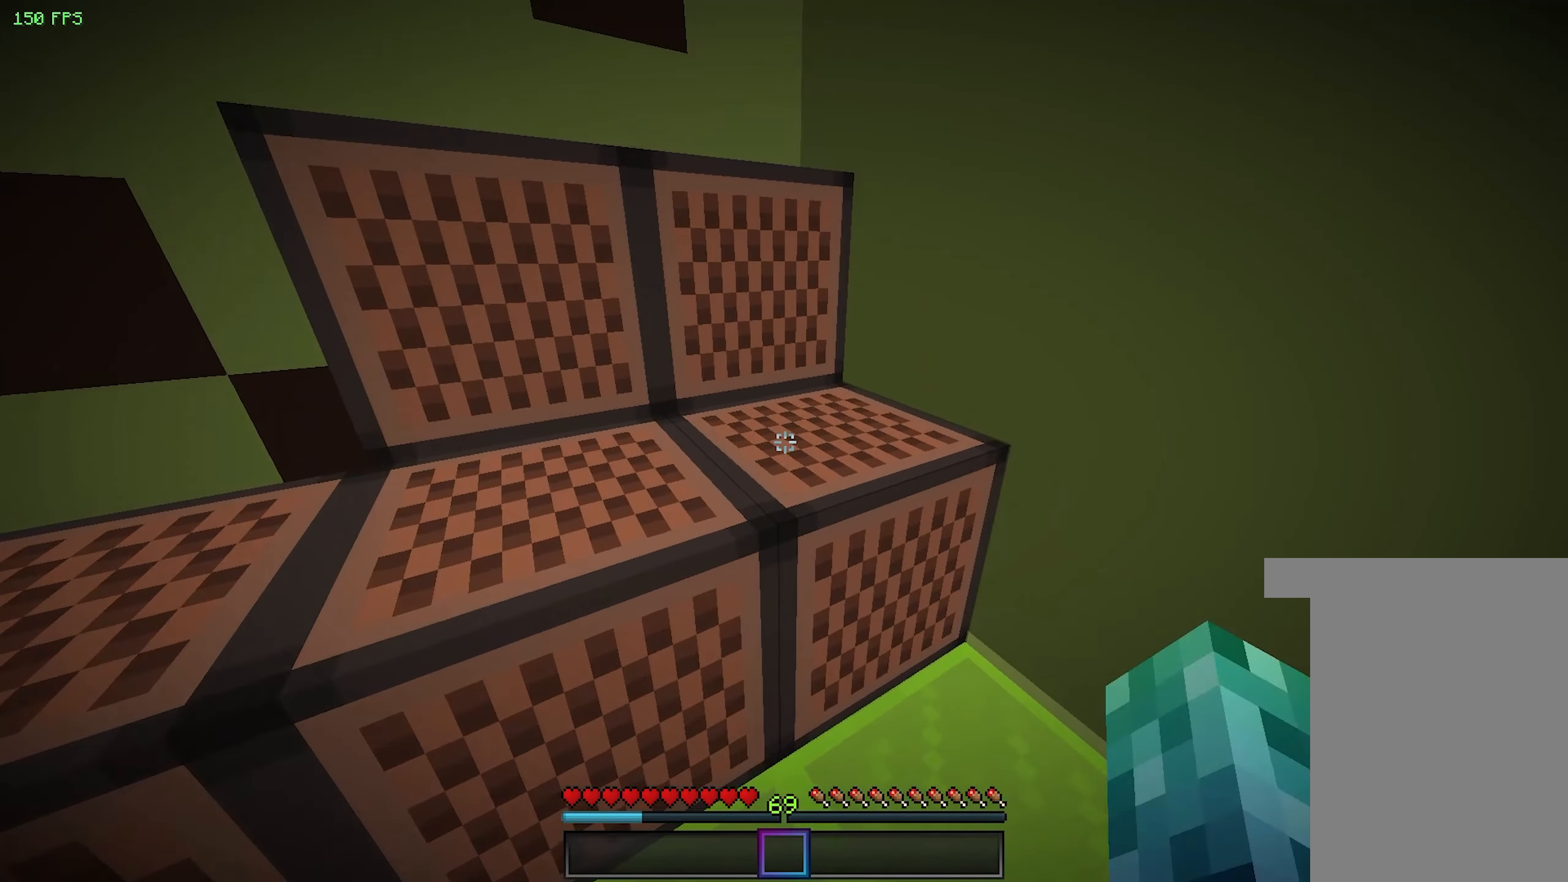
{"keys": [], "mouse": ["left"], "events": [[116, "mouse_left", "up"], [500, "mouse_left", "down"]]}
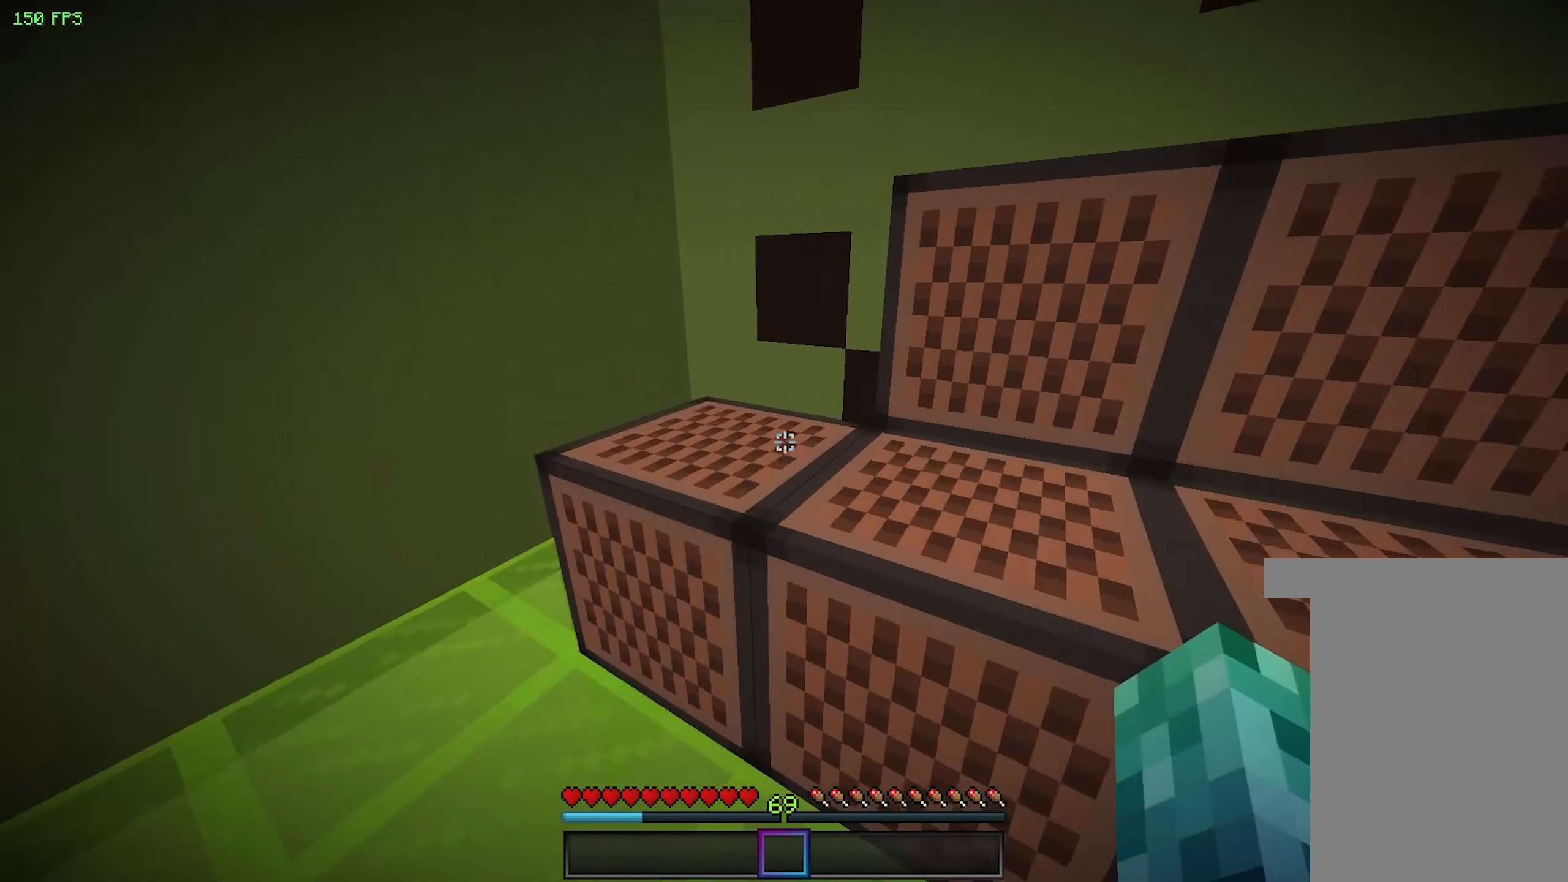
{"keys": [], "mouse": [], "events": [[116, "mouse_left", "up"], [266, "mouse_left", "down"], [366, "mouse_left", "up"]]}